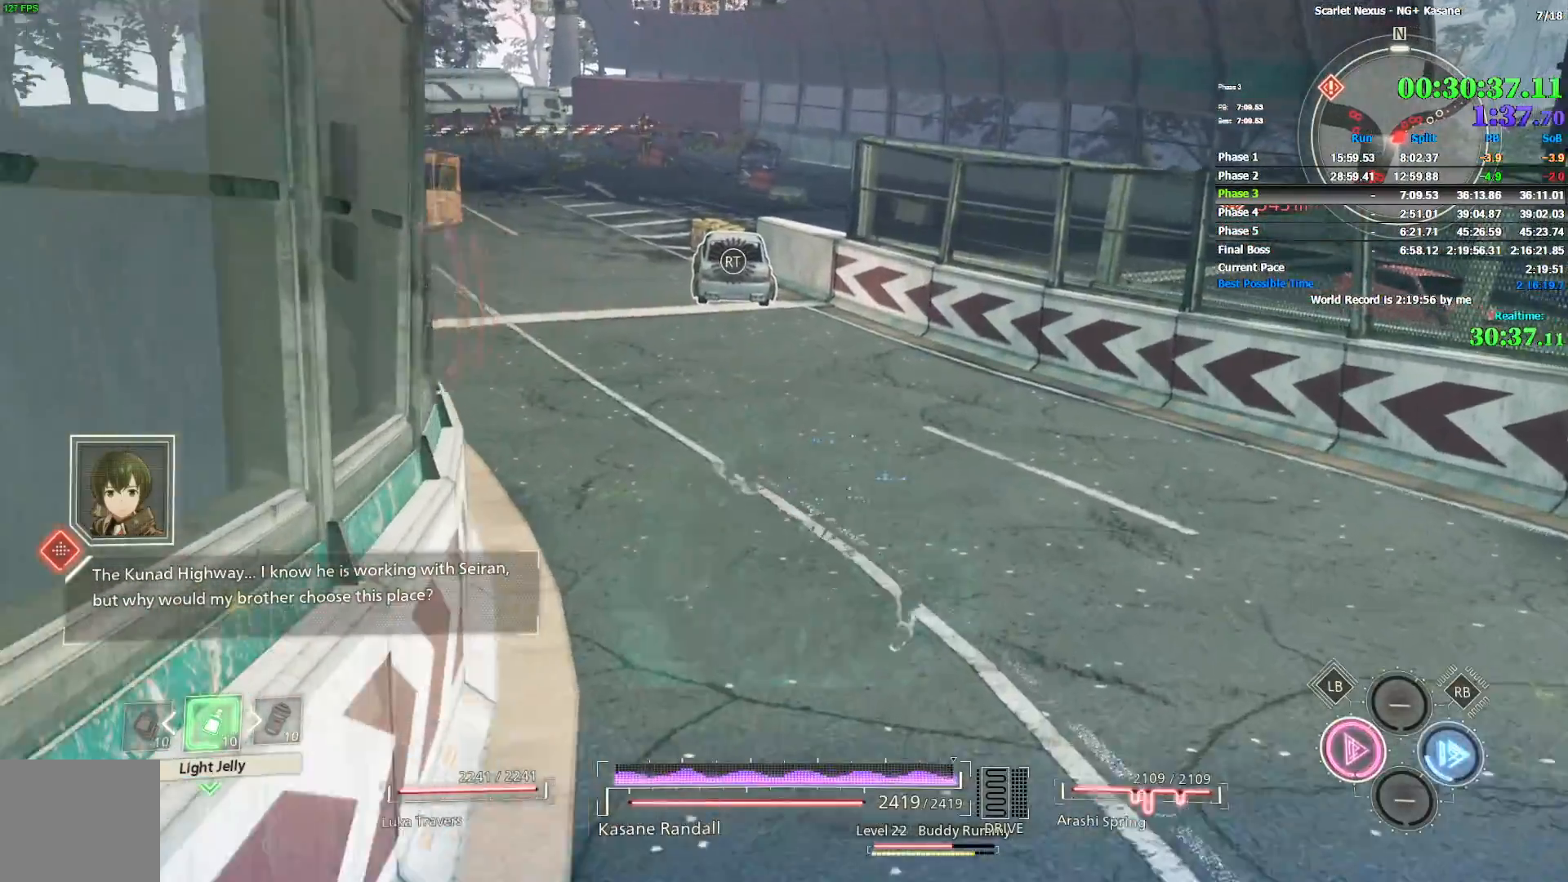
Gameplay with a controller (PlayStation layout); each line is a JSON object with the inputs held at the frame after it (dt_ms = milliseconds from this image to that frame). "events" lists button and stick changes between this image and that frame as [ms after this image, input, new state], when the widget could be followed in between.
{"dt_ms": 500, "buttons": [], "left_stick": "up", "right_stick": "center", "events": [[50, "CIRCLE", "up"], [133, "CIRCLE", "down"], [200, "CIRCLE", "up"], [267, "CIRCLE", "down"], [350, "CIRCLE", "up"], [417, "CIRCLE", "down"], [467, "CIRCLE", "up"]]}
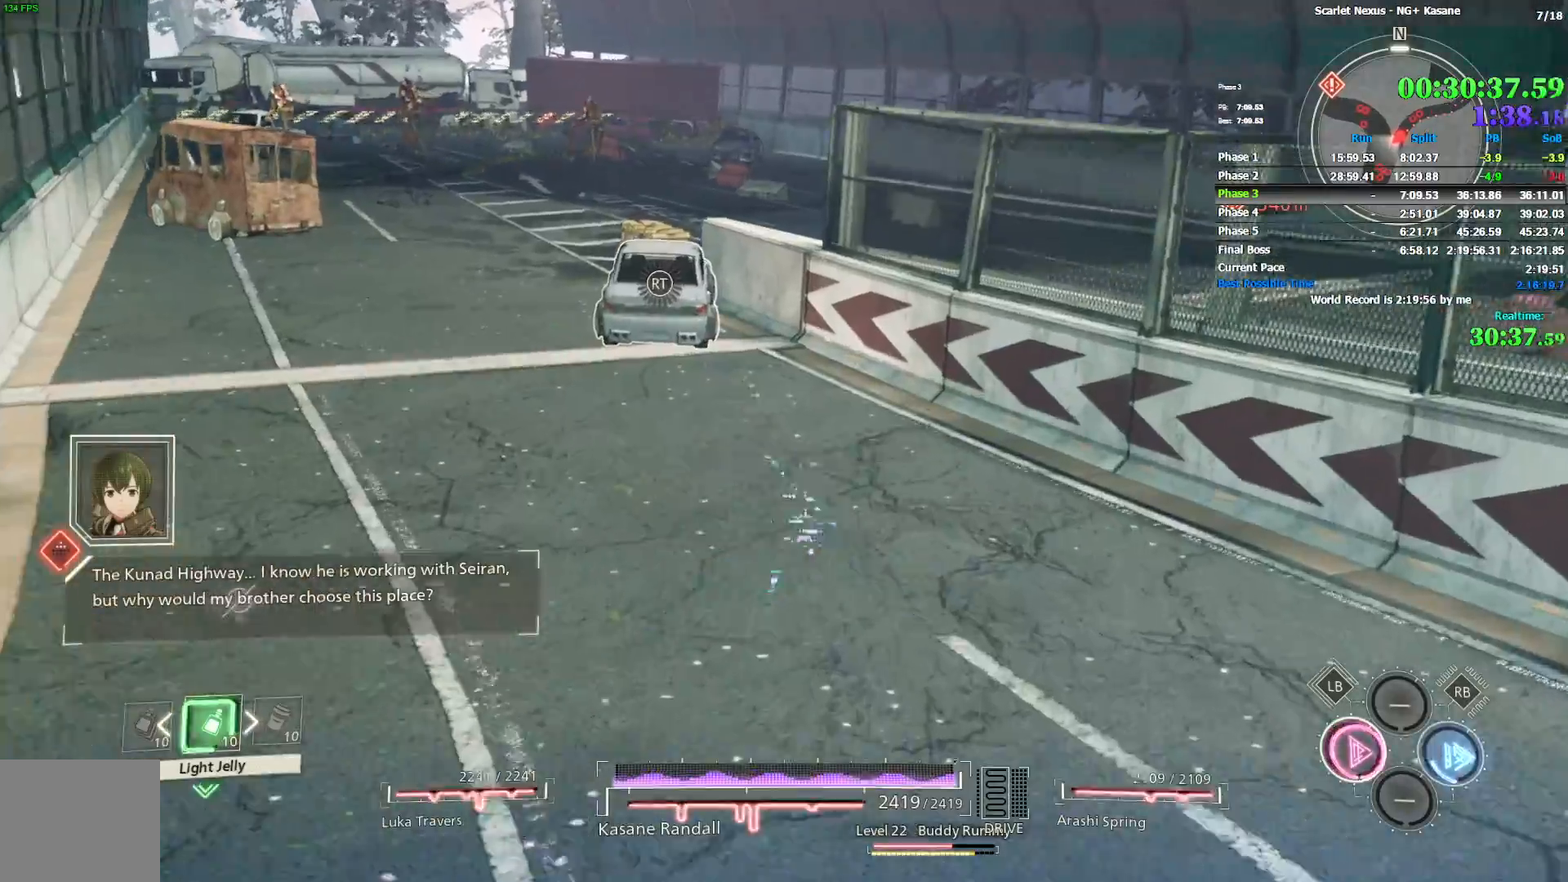
{"dt_ms": 500, "buttons": [], "left_stick": "up", "right_stick": "center", "events": [[50, "CIRCLE", "down"], [100, "CIRCLE", "up"]]}
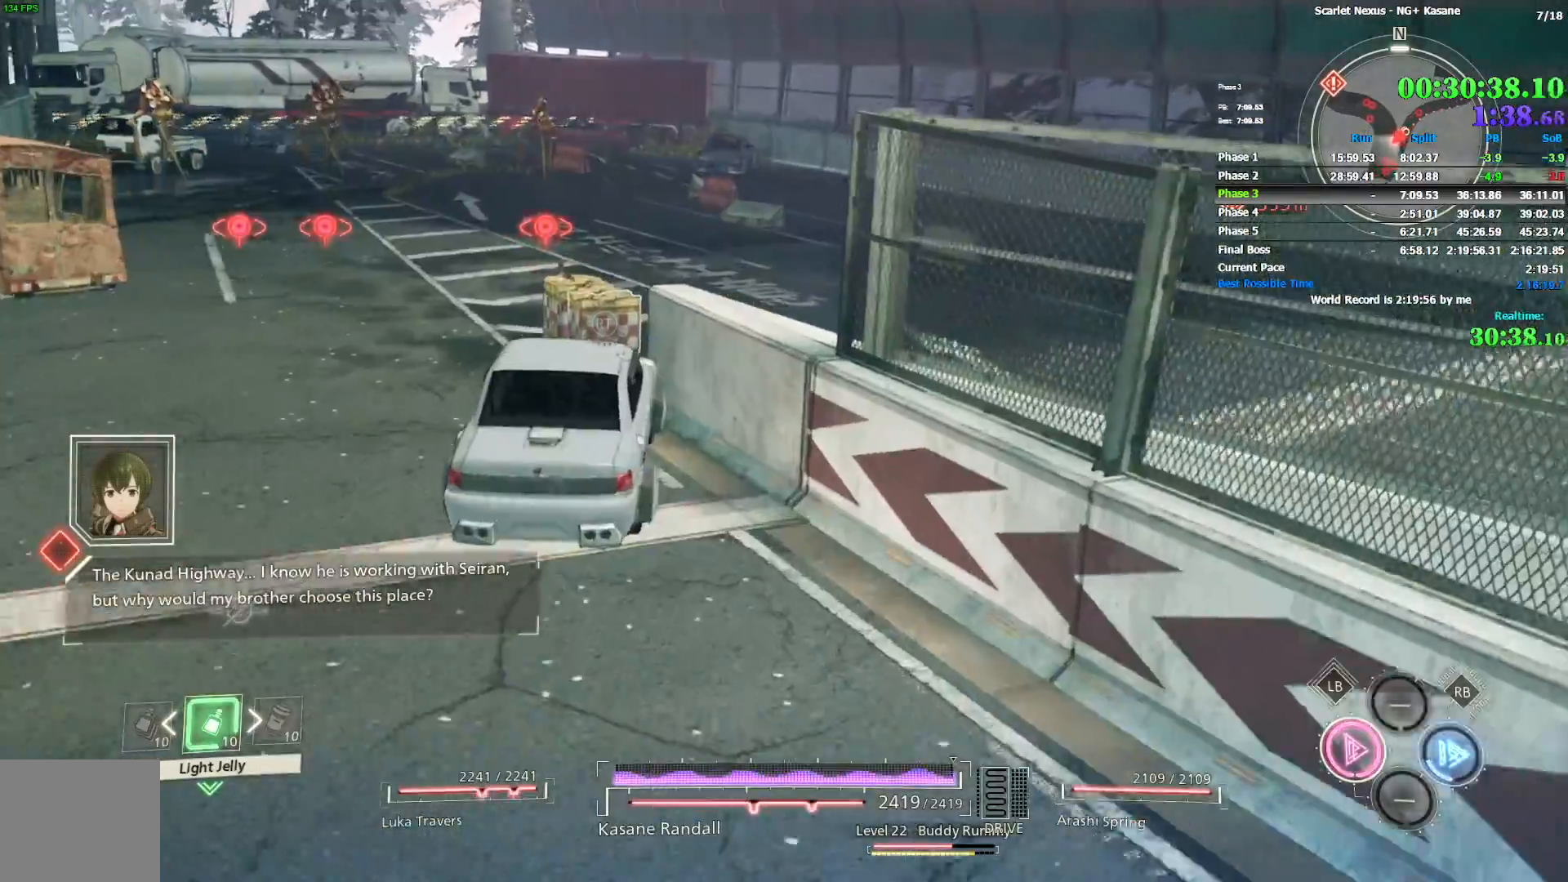
{"dt_ms": 500, "buttons": ["CROSS"], "left_stick": "up-right", "right_stick": "right", "events": [[33, "CROSS", "down"], [150, "CROSS", "up"], [250, "CROSS", "down"], [450, "right_stick", "right"], [483, "left_stick", "up-right"]]}
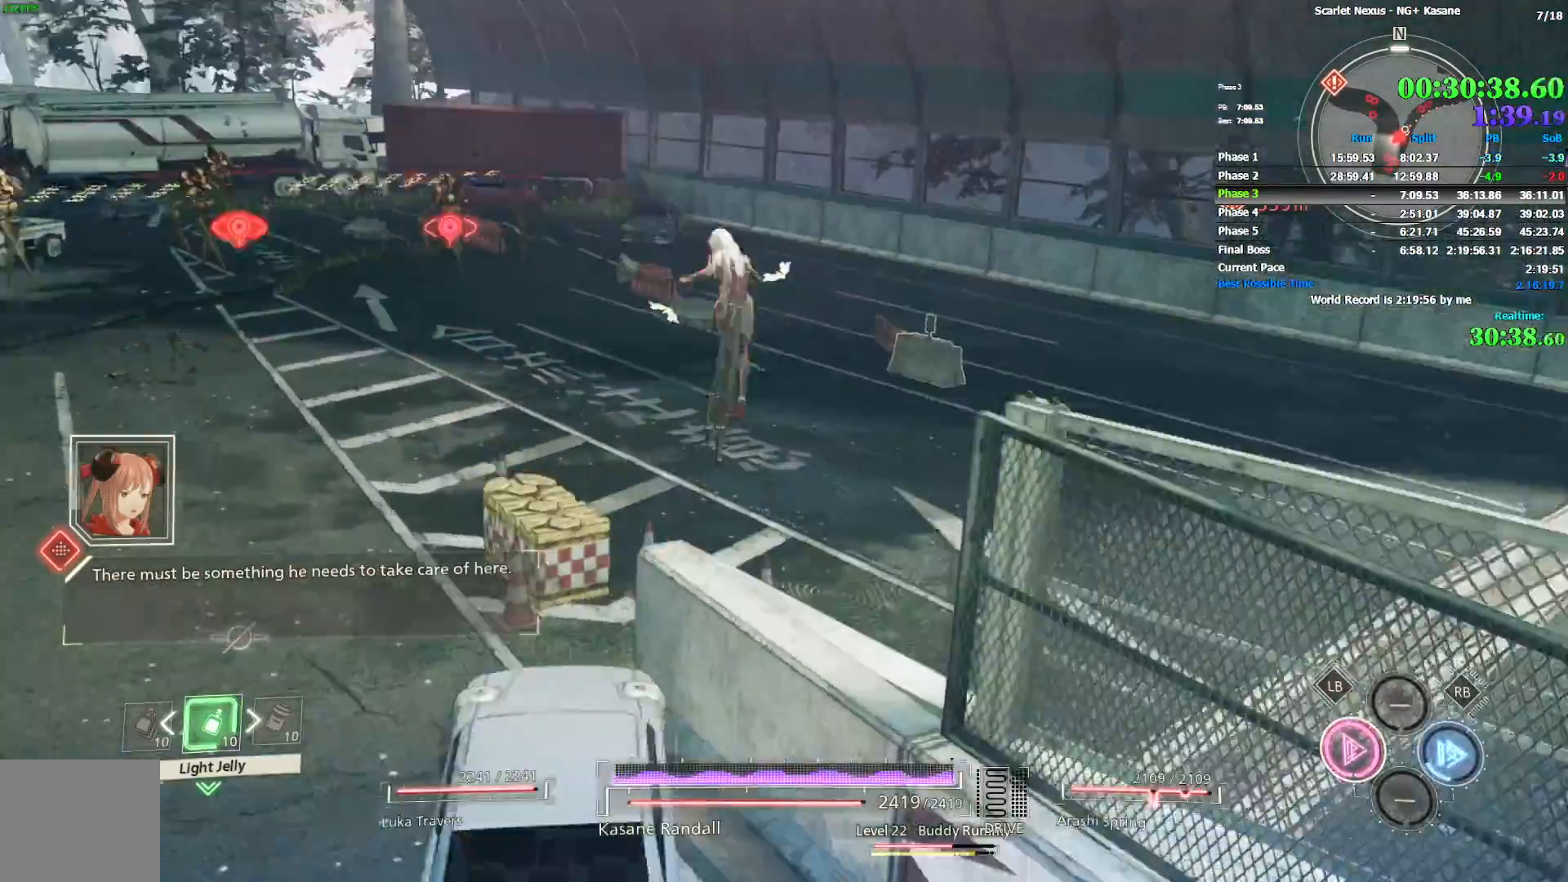
{"dt_ms": 500, "buttons": [], "left_stick": "up-right", "right_stick": "up-right", "events": [[17, "CROSS", "up"], [317, "right_stick", "up-right"]]}
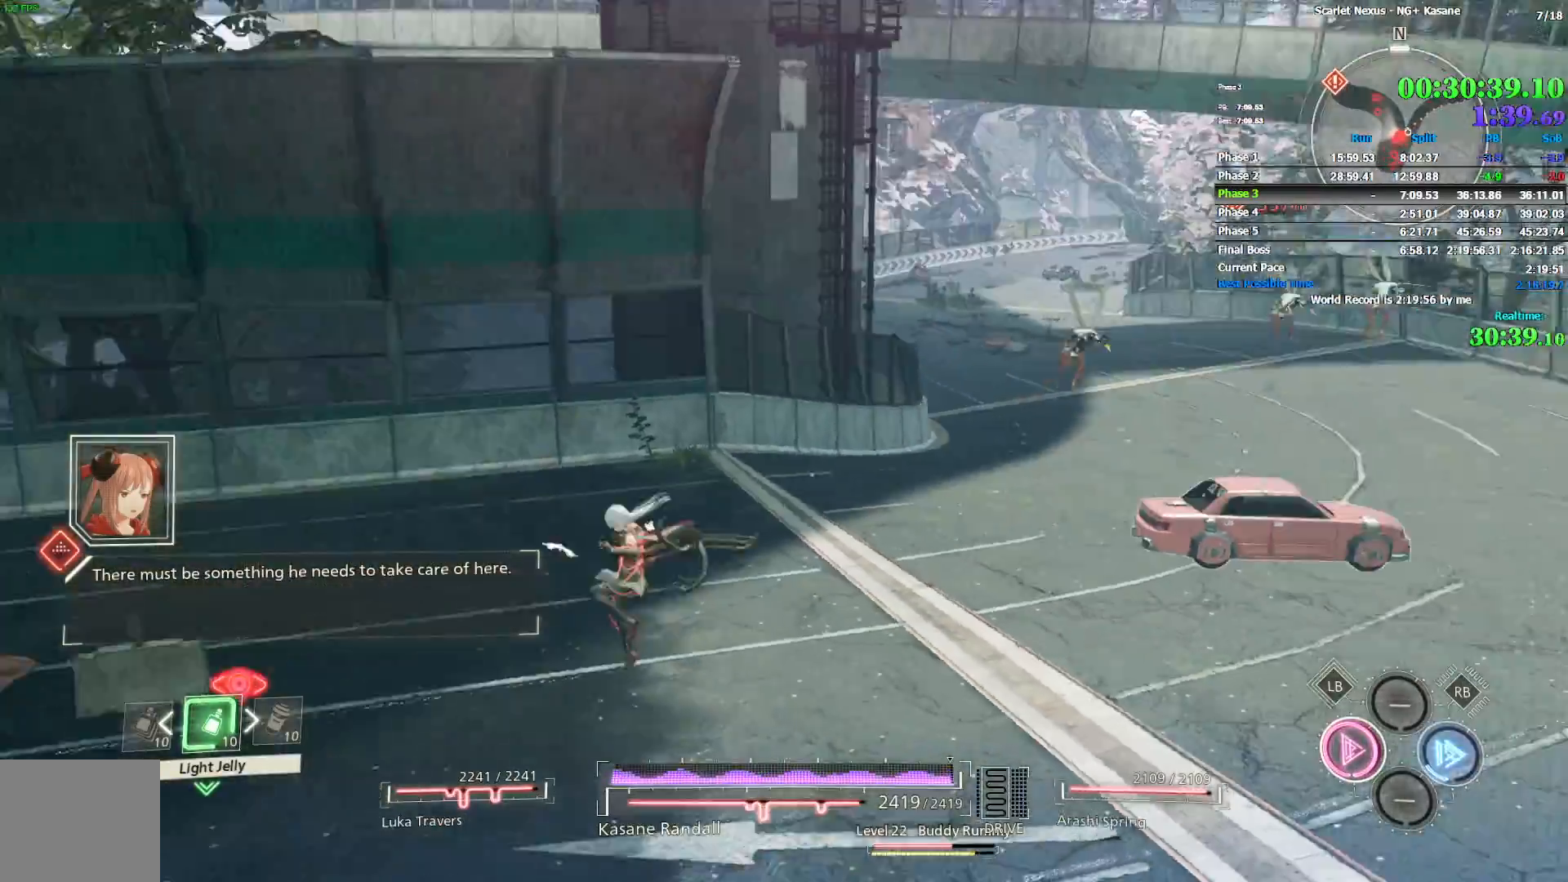
{"dt_ms": 1000, "buttons": ["SQUARE"], "left_stick": "up-right", "right_stick": "center", "events": [[183, "right_stick", "center"], [383, "CIRCLE", "down"], [433, "CIRCLE", "up"], [500, "CIRCLE", "down"], [600, "CIRCLE", "up"], [783, "right_stick", "down-right"], [850, "SQUARE", "down"], [883, "right_stick", "center"], [933, "SQUARE", "up"], [1000, "SQUARE", "down"]]}
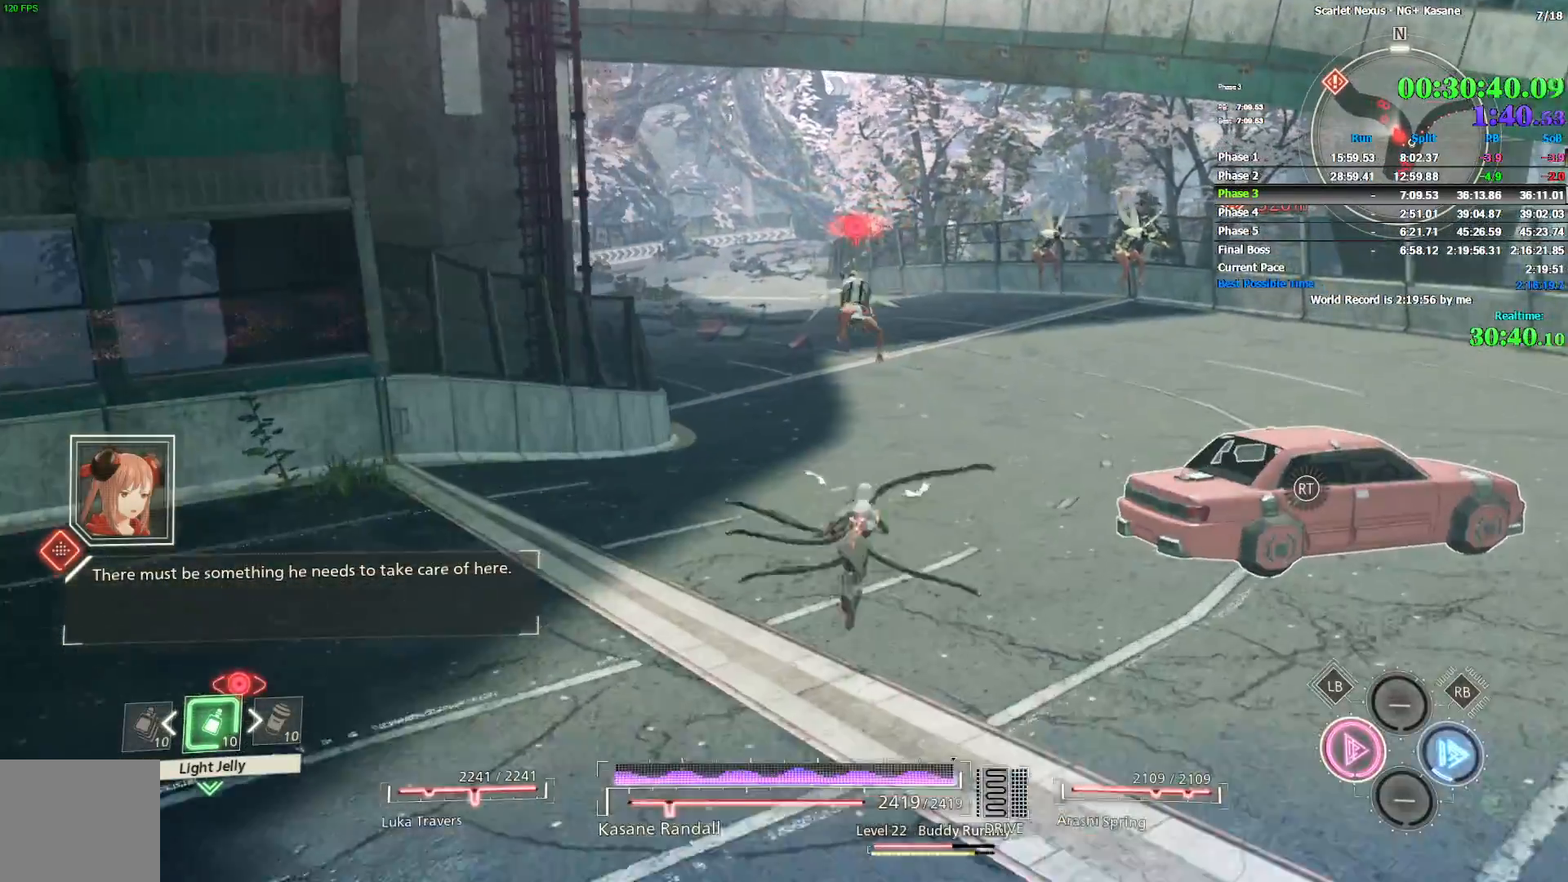
{"dt_ms": 500, "buttons": [], "left_stick": "center", "right_stick": "center", "events": [[67, "SQUARE", "up"], [133, "SQUARE", "down"], [200, "SQUARE", "up"], [233, "left_stick", "up"], [267, "SQUARE", "down"], [333, "SQUARE", "up"], [450, "left_stick", "center"]]}
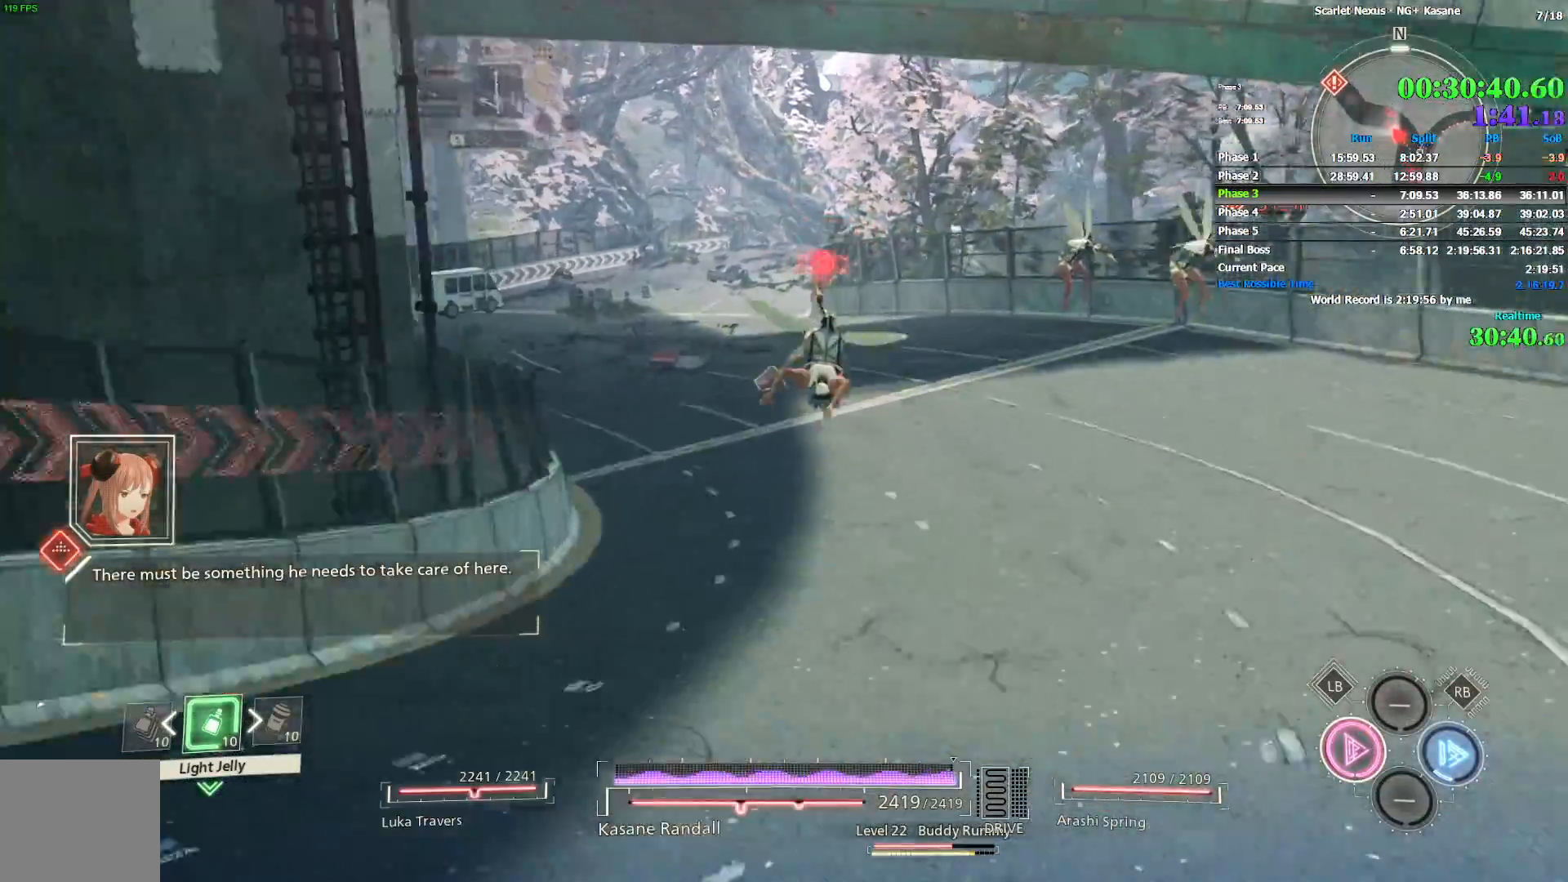
{"dt_ms": 1000, "buttons": ["CIRCLE"], "left_stick": "up", "right_stick": "up-left", "events": [[33, "CIRCLE", "down"], [67, "left_stick", "up"], [117, "CIRCLE", "up"], [167, "CIRCLE", "down"], [217, "CIRCLE", "up"], [300, "CIRCLE", "down"], [367, "CIRCLE", "up"], [417, "CIRCLE", "down"], [483, "CIRCLE", "up"], [500, "right_stick", "up-left"], [533, "CIRCLE", "down"], [633, "CIRCLE", "up"], [650, "right_stick", "center"], [700, "CIRCLE", "down"], [767, "CIRCLE", "up"], [850, "CIRCLE", "down"], [867, "right_stick", "up-left"], [933, "CIRCLE", "up"], [983, "CIRCLE", "down"]]}
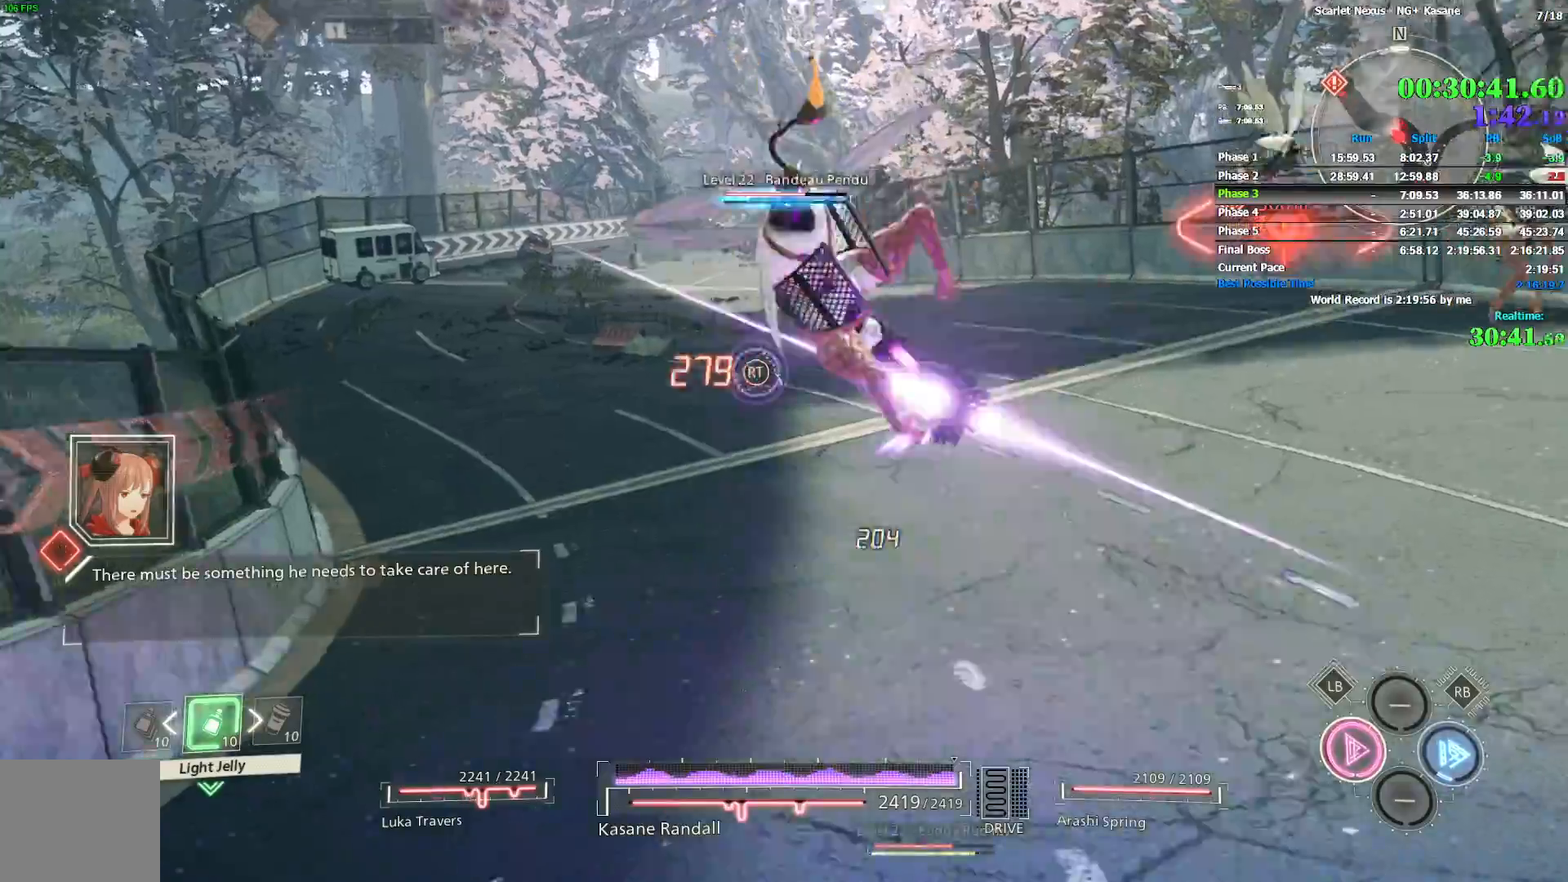
{"dt_ms": 500, "buttons": ["CIRCLE"], "left_stick": "up", "right_stick": "center", "events": [[67, "CIRCLE", "up"], [133, "CIRCLE", "down"], [350, "CIRCLE", "up"], [367, "right_stick", "center"], [433, "CIRCLE", "down"]]}
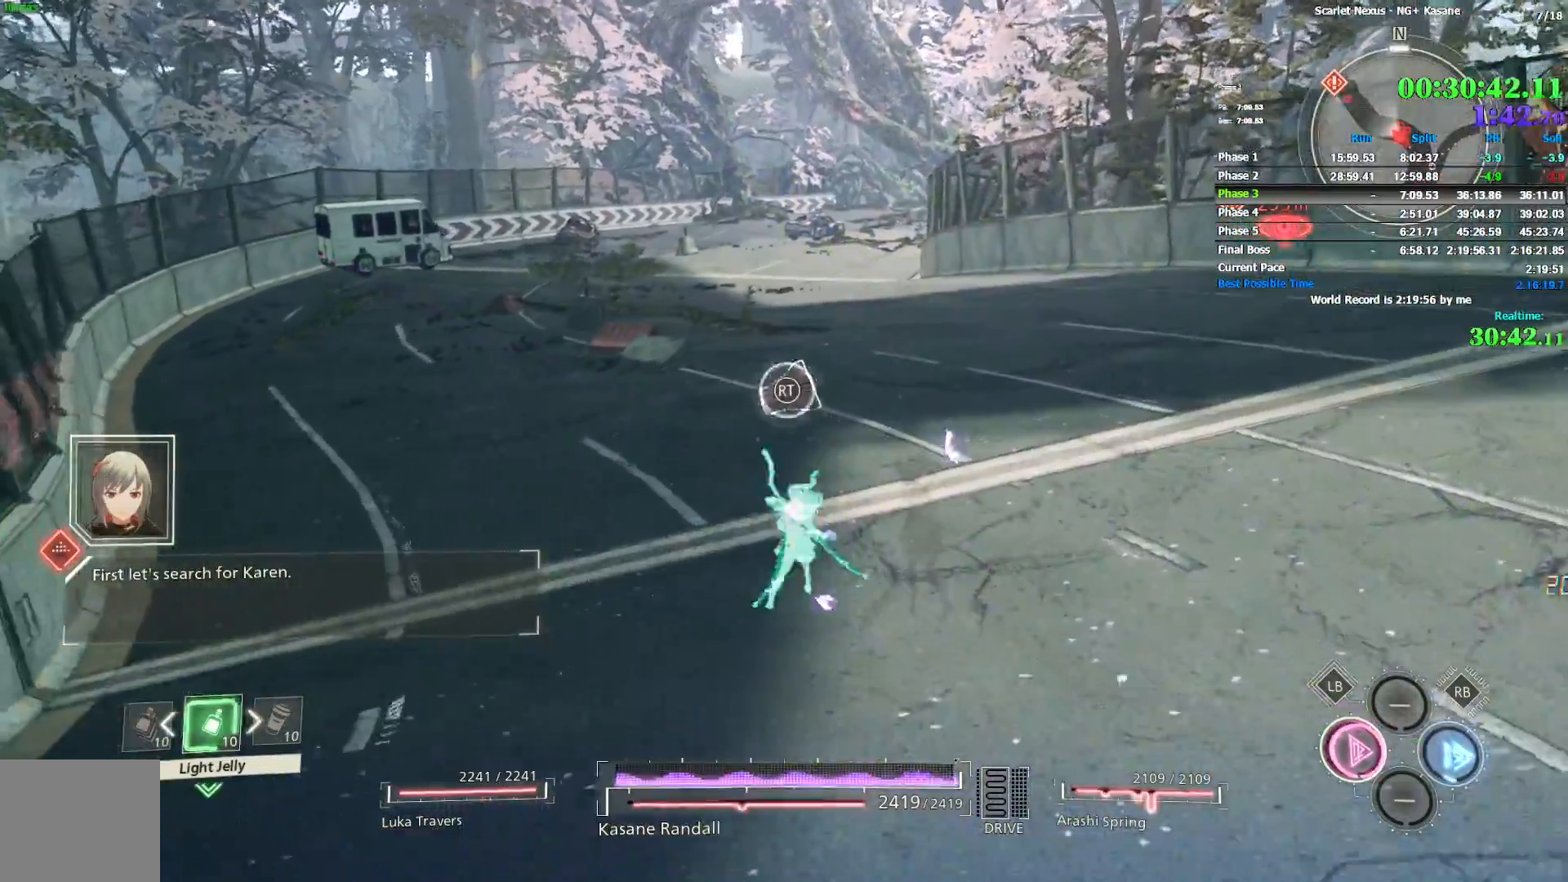
{"dt_ms": 500, "buttons": [], "left_stick": "up", "right_stick": "up-left", "events": [[17, "CIRCLE", "up"], [67, "CIRCLE", "down"], [150, "CIRCLE", "up"], [217, "CIRCLE", "down"], [317, "CIRCLE", "up"], [367, "CIRCLE", "down"], [417, "right_stick", "up-left"], [483, "CIRCLE", "up"]]}
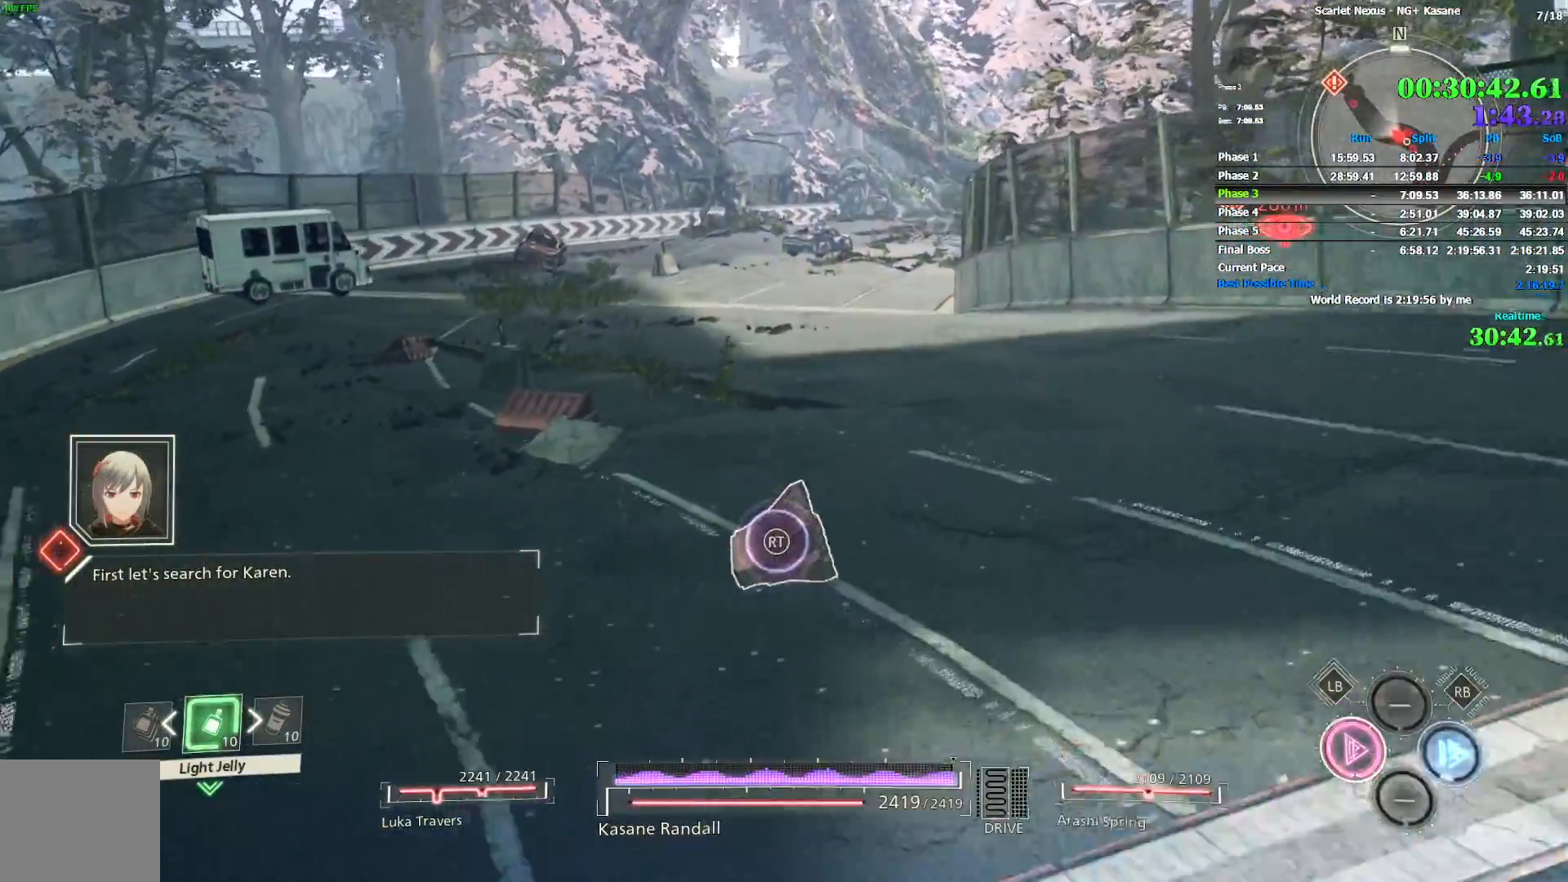
{"dt_ms": 500, "buttons": ["CIRCLE"], "left_stick": "up", "right_stick": "center", "events": [[17, "CIRCLE", "down"], [83, "right_stick", "center"], [117, "CIRCLE", "up"], [167, "CIRCLE", "down"], [250, "CIRCLE", "up"], [317, "CIRCLE", "down"], [417, "CIRCLE", "up"], [467, "CIRCLE", "down"]]}
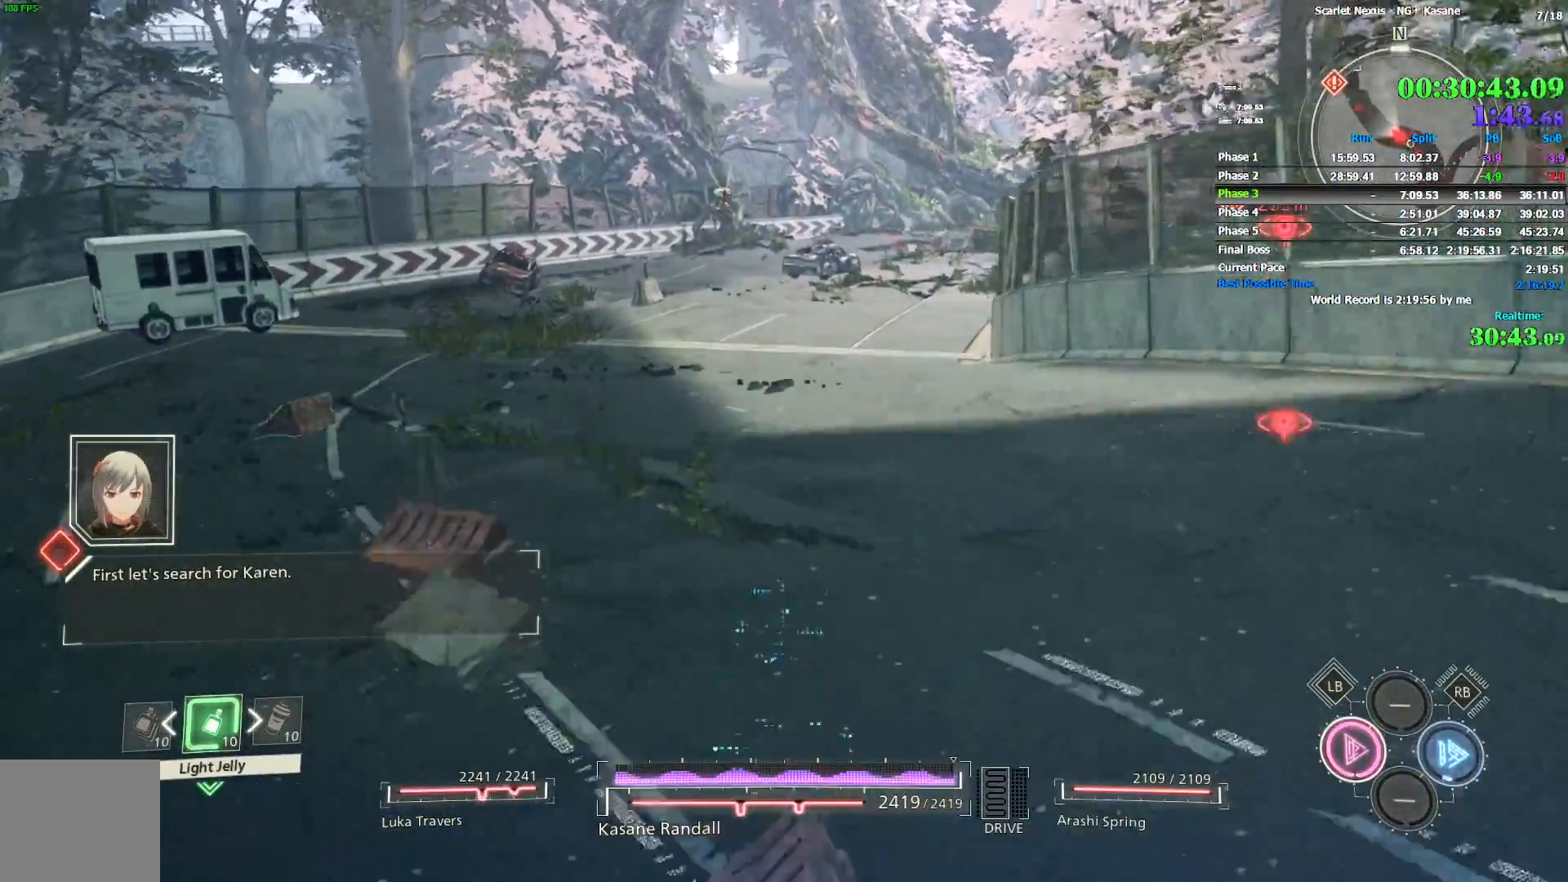
{"dt_ms": 500, "buttons": [], "left_stick": "up", "right_stick": "center", "events": [[50, "CIRCLE", "up"], [117, "CIRCLE", "down"], [183, "CIRCLE", "up"], [267, "CIRCLE", "down"], [350, "CIRCLE", "up"], [417, "CIRCLE", "down"], [483, "CIRCLE", "up"]]}
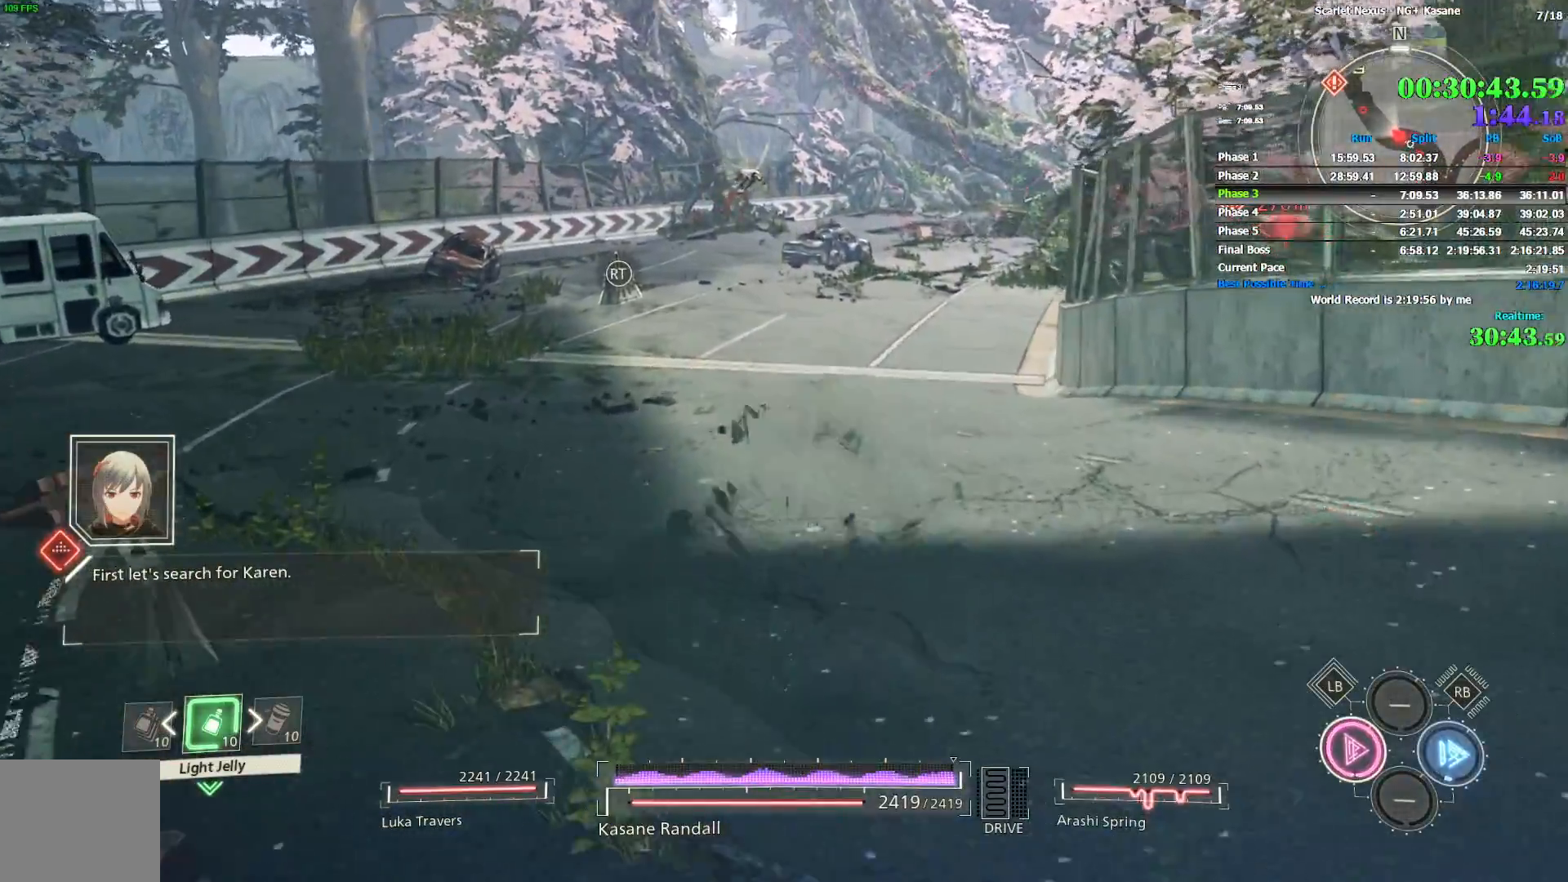
{"dt_ms": 500, "buttons": [], "left_stick": "up", "right_stick": "center", "events": [[33, "CIRCLE", "down"], [100, "CIRCLE", "up"], [267, "SQUARE", "down"], [333, "SQUARE", "up"], [417, "SQUARE", "down"], [467, "SQUARE", "up"]]}
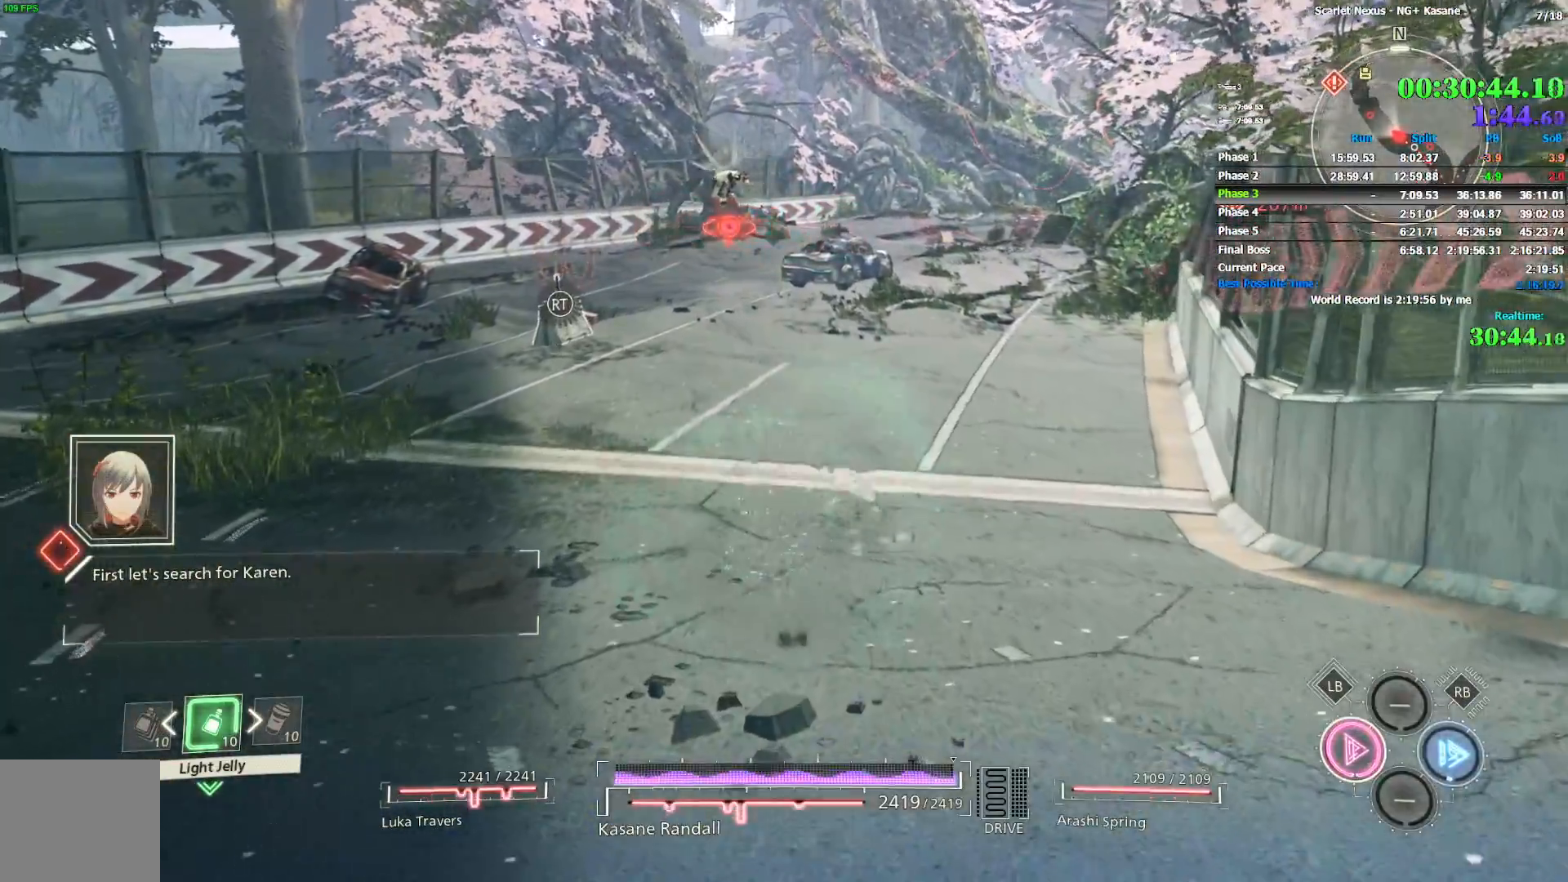
{"dt_ms": 500, "buttons": ["CIRCLE"], "left_stick": "up", "right_stick": "center", "events": [[50, "SQUARE", "down"], [100, "SQUARE", "up"], [167, "SQUARE", "down"], [233, "SQUARE", "up"], [333, "CIRCLE", "down"], [400, "CIRCLE", "up"], [467, "CIRCLE", "down"]]}
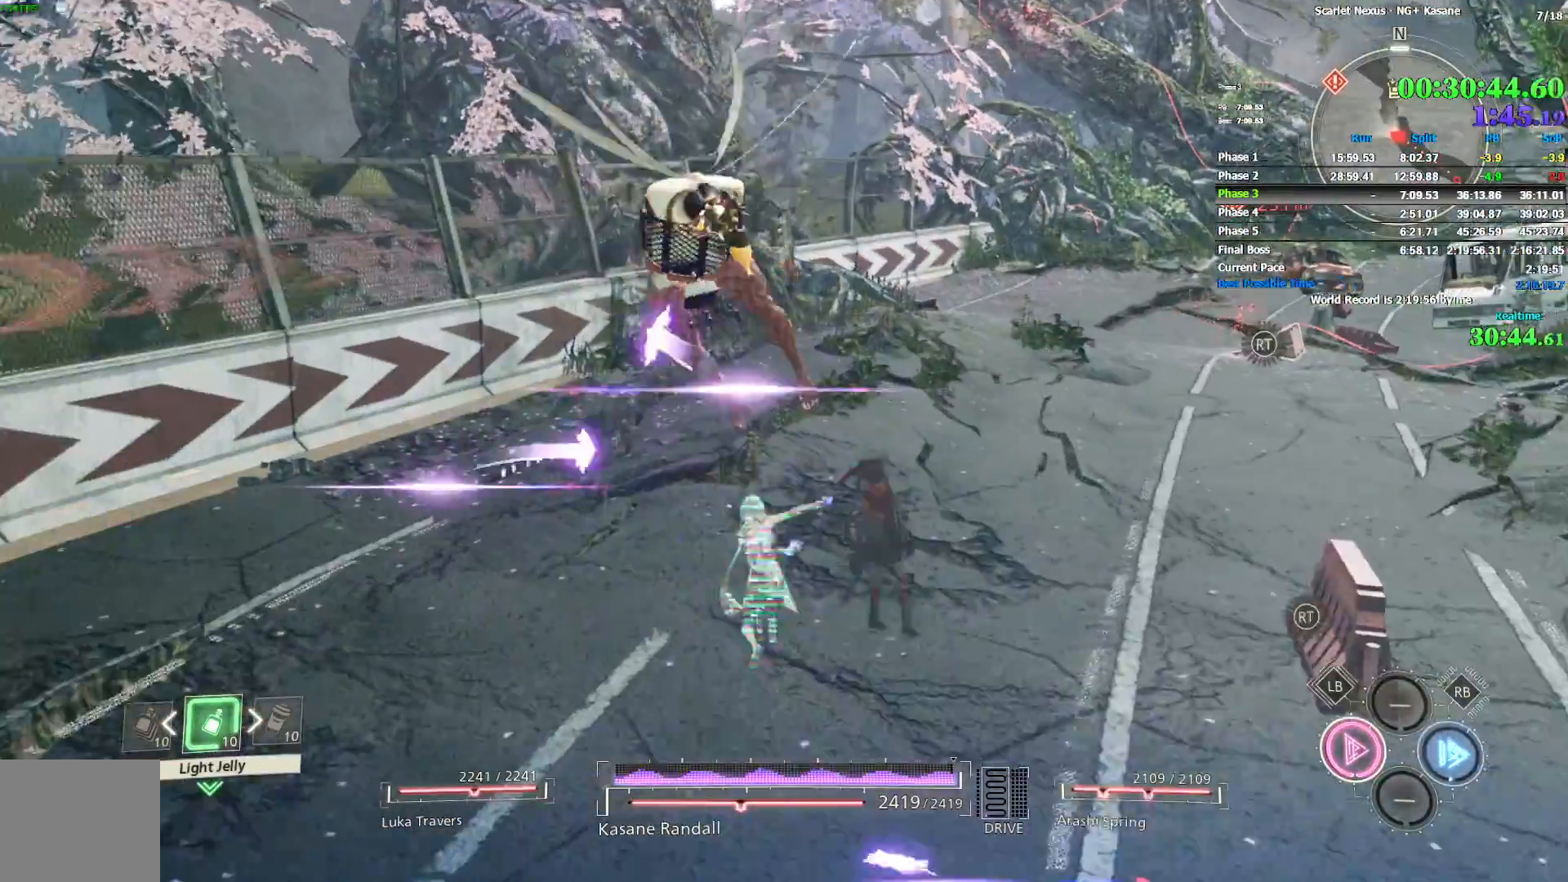
{"dt_ms": 1000, "buttons": ["CIRCLE"], "left_stick": "up", "right_stick": "center", "events": [[50, "CIRCLE", "up"], [83, "right_stick", "up-right"], [100, "CIRCLE", "down"], [167, "CIRCLE", "up"], [167, "right_stick", "right"], [250, "CIRCLE", "down"], [317, "CIRCLE", "up"], [383, "CIRCLE", "down"], [467, "CIRCLE", "up"], [517, "CIRCLE", "down"], [600, "CIRCLE", "up"], [667, "CIRCLE", "down"], [750, "CIRCLE", "up"], [767, "right_stick", "up-right"], [817, "CIRCLE", "down"], [867, "right_stick", "center"], [883, "CIRCLE", "up"], [933, "CIRCLE", "down"]]}
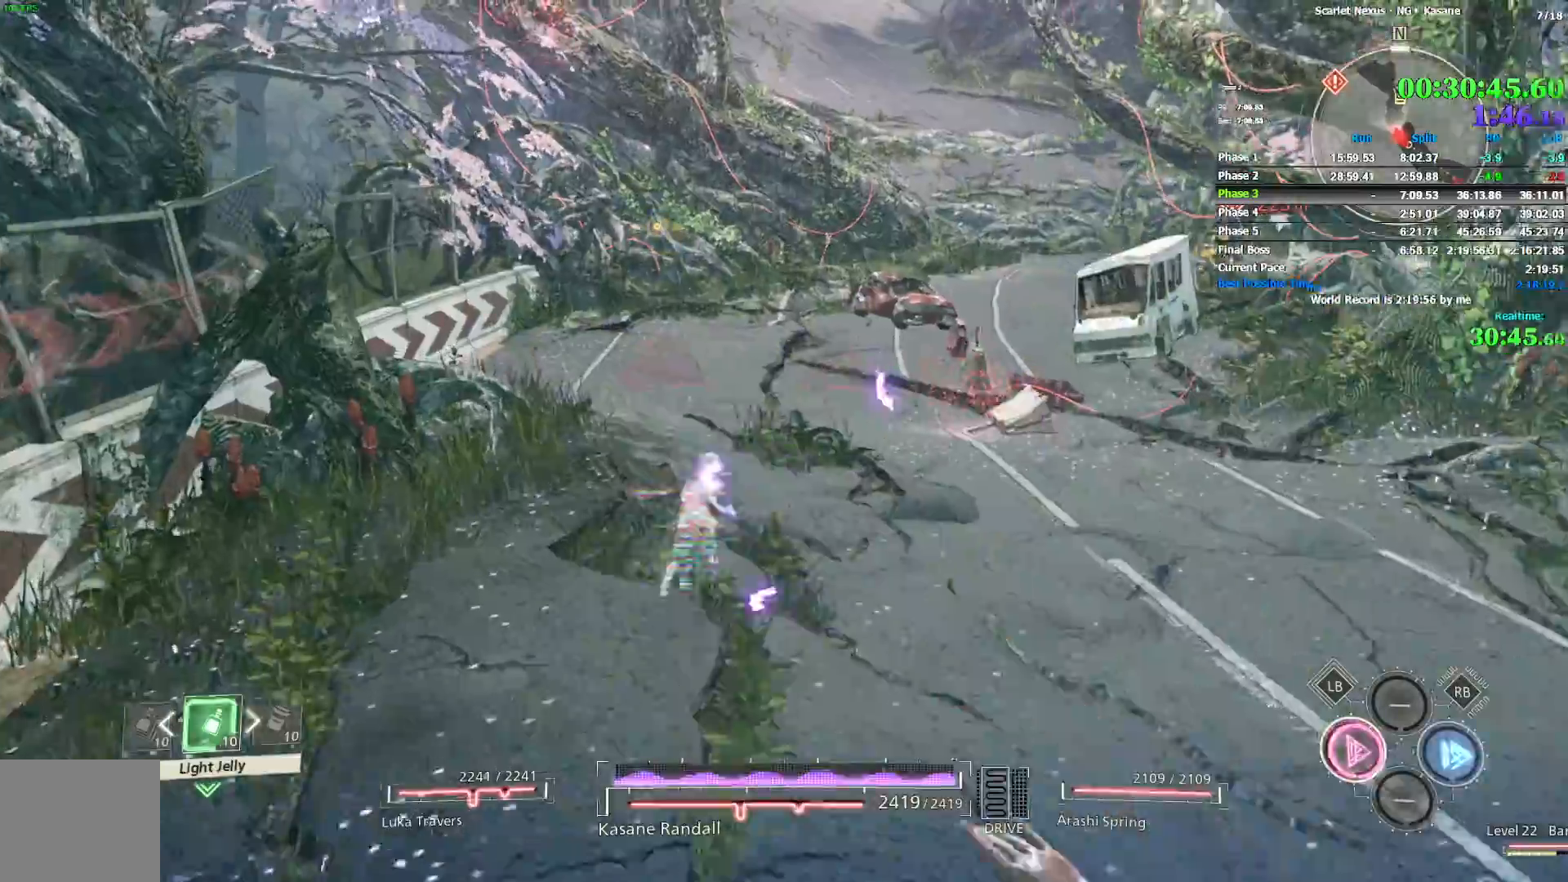
{"dt_ms": 500, "buttons": [], "left_stick": "up", "right_stick": "center", "events": [[17, "CIRCLE", "up"], [67, "CIRCLE", "down"], [150, "CIRCLE", "up"], [200, "CIRCLE", "down"], [333, "right_stick", "right"], [383, "CIRCLE", "up"], [417, "right_stick", "center"]]}
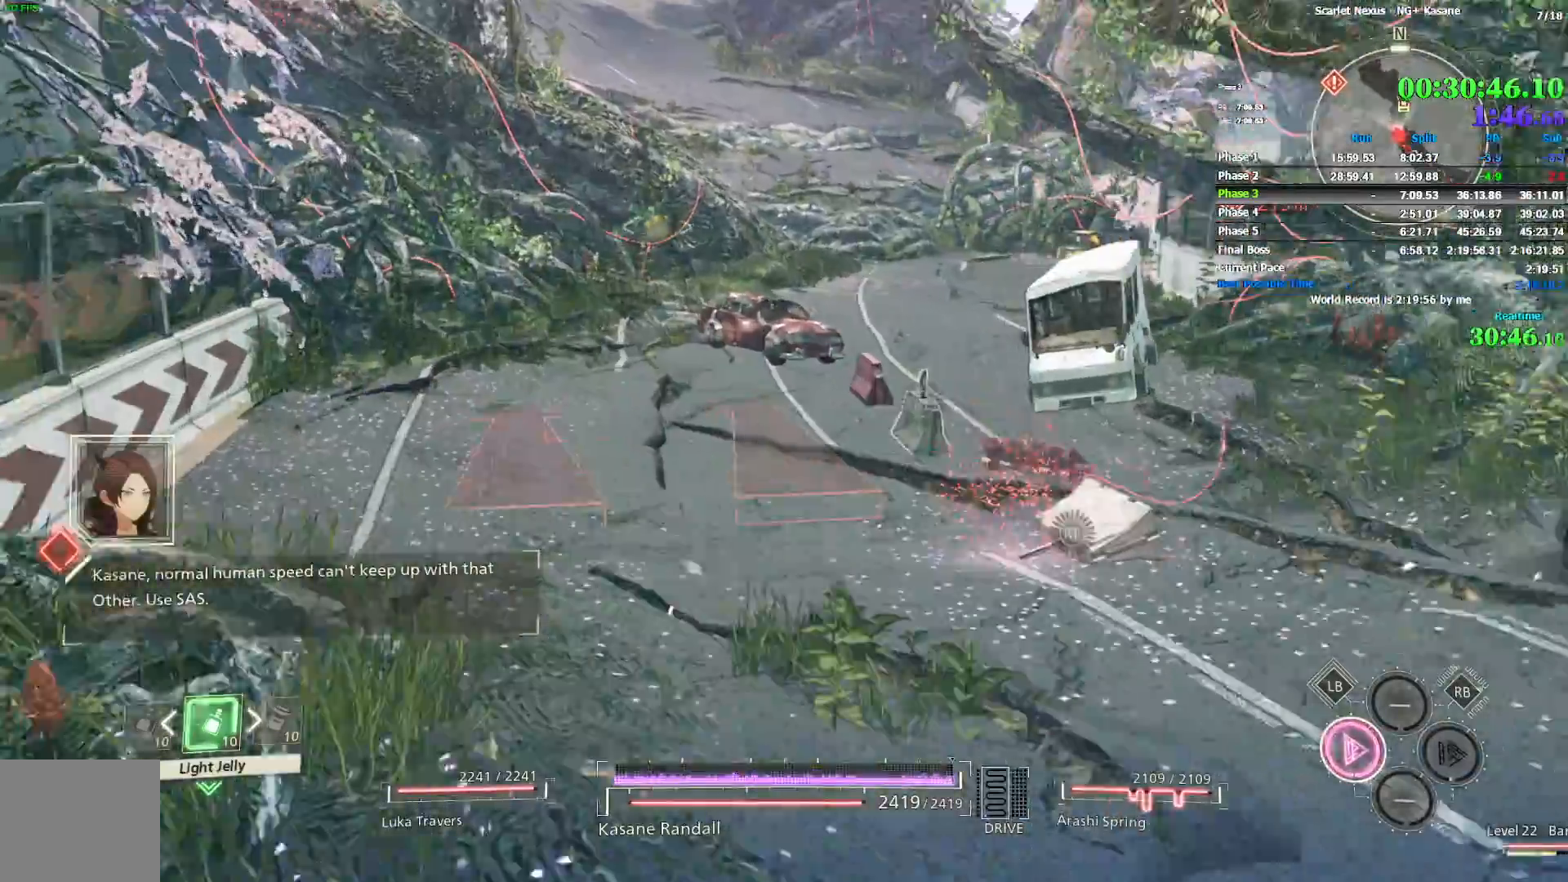
{"dt_ms": 500, "buttons": [], "left_stick": "up", "right_stick": "up-right", "events": [[117, "CIRCLE", "down"], [450, "right_stick", "up-right"], [500, "CIRCLE", "up"]]}
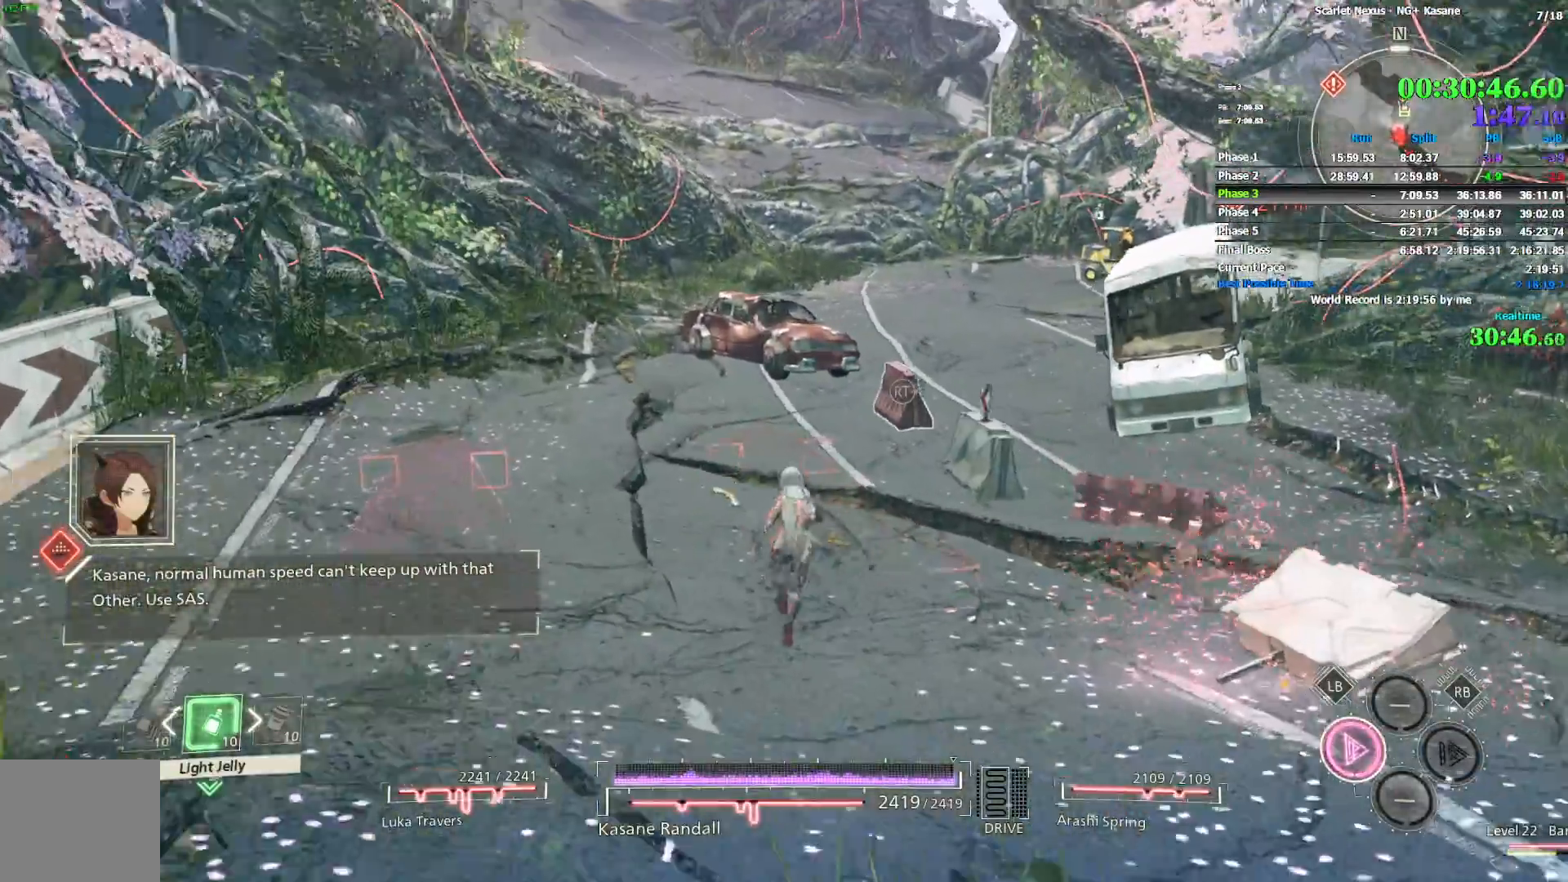
{"dt_ms": 500, "buttons": [], "left_stick": "up", "right_stick": "center", "events": [[50, "right_stick", "center"], [283, "right_stick", "up"], [383, "right_stick", "center"]]}
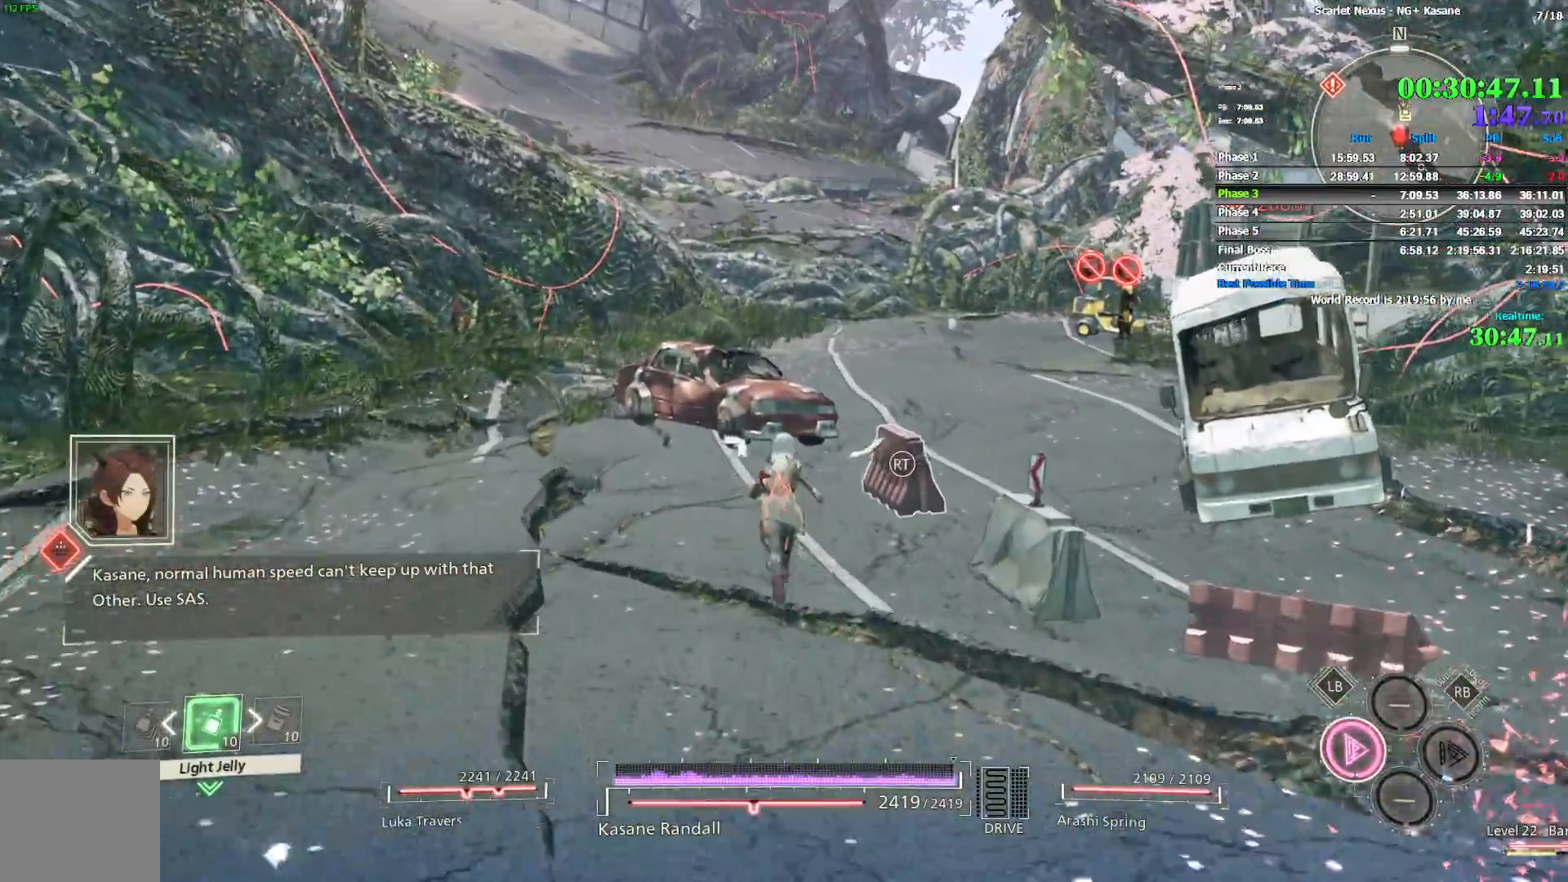
{"dt_ms": 500, "buttons": ["CROSS"], "left_stick": "up", "right_stick": "center", "events": [[33, "right_stick", "up"], [133, "right_stick", "center"], [417, "CROSS", "down"]]}
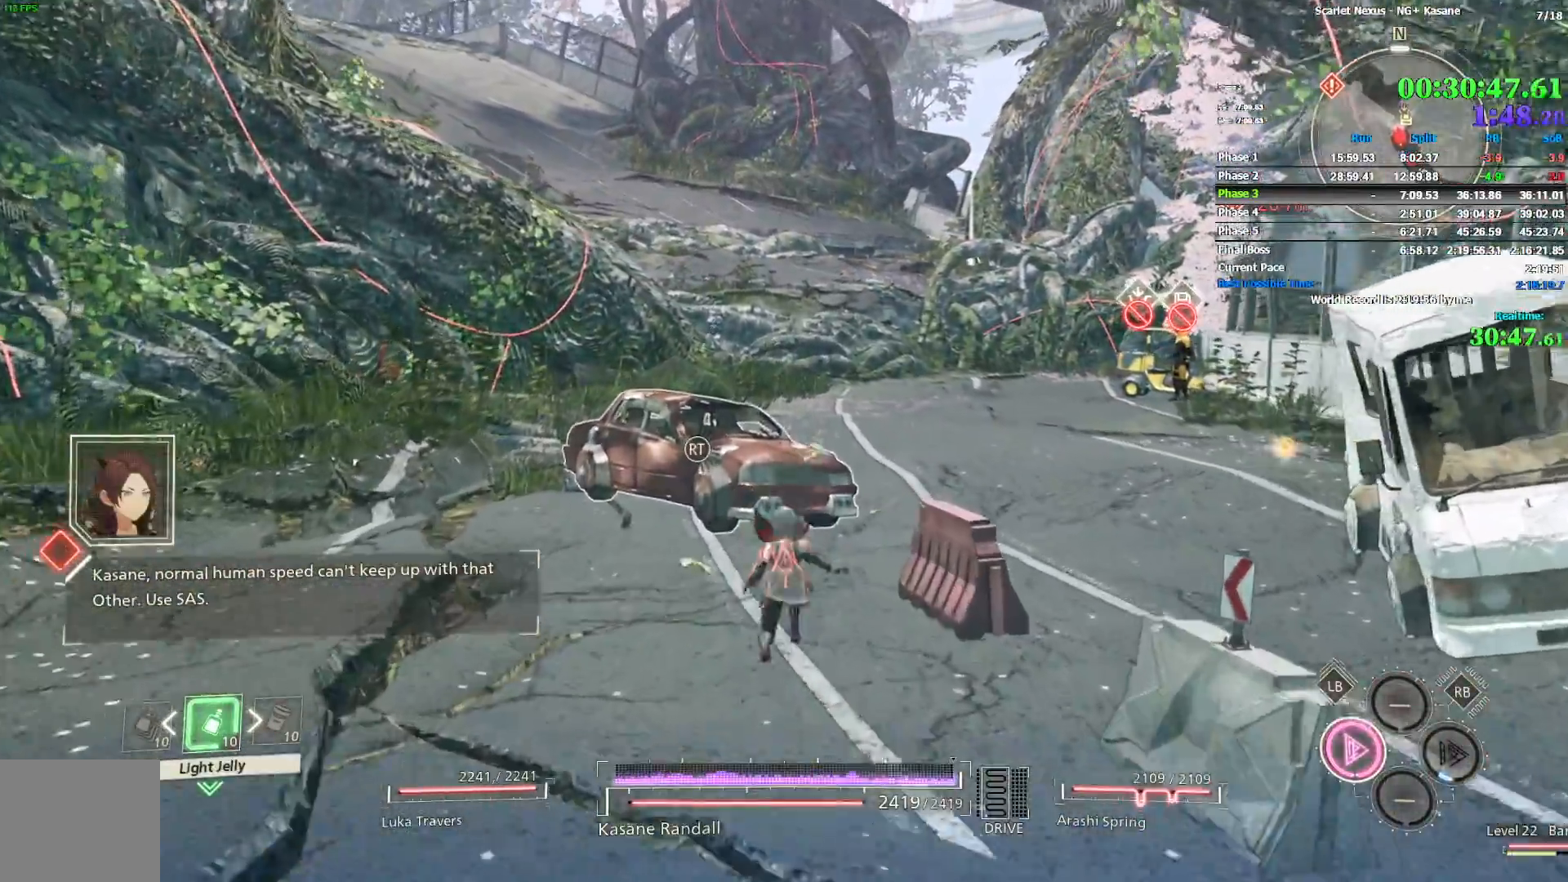
{"dt_ms": 500, "buttons": [], "left_stick": "up", "right_stick": "center", "events": [[133, "CROSS", "up"], [300, "CROSS", "down"], [400, "CROSS", "up"]]}
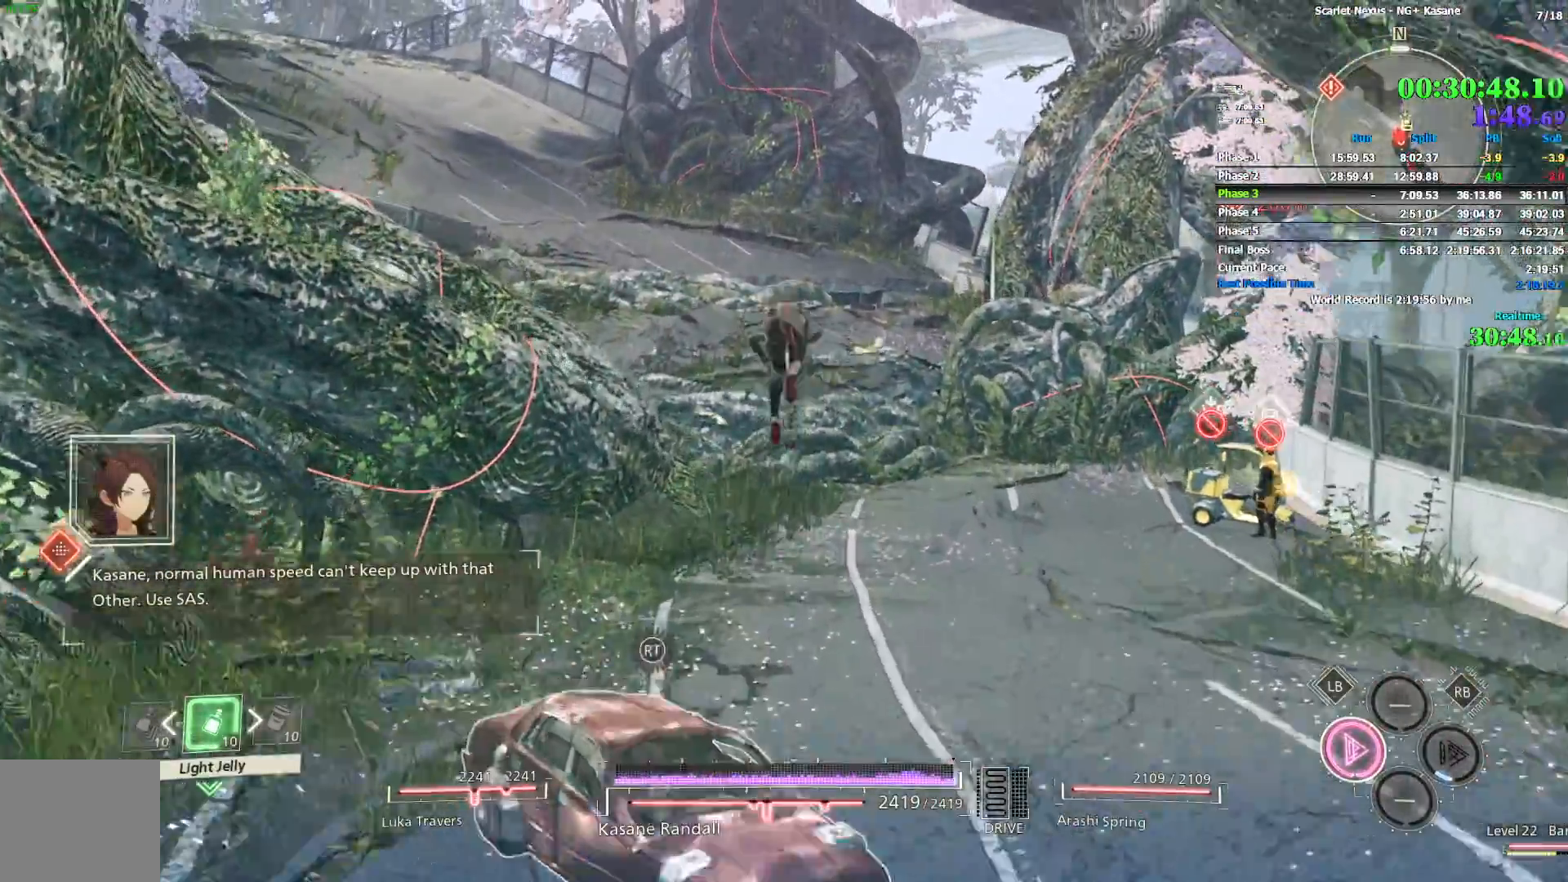
{"dt_ms": 500, "buttons": [], "left_stick": "up", "right_stick": "center", "events": []}
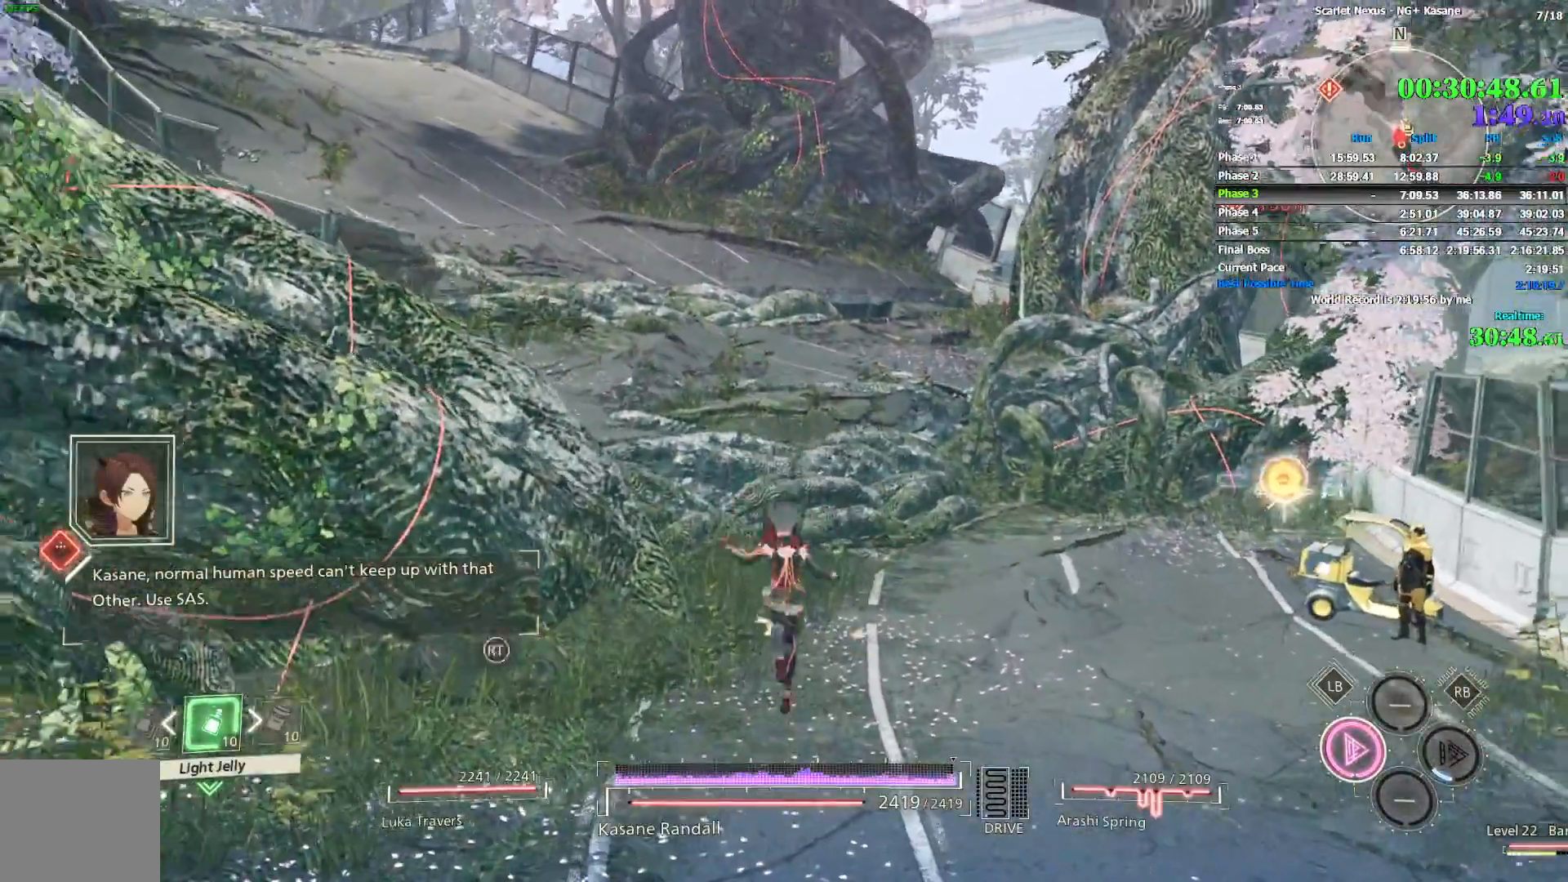
{"dt_ms": 500, "buttons": [], "left_stick": "up", "right_stick": "center", "events": []}
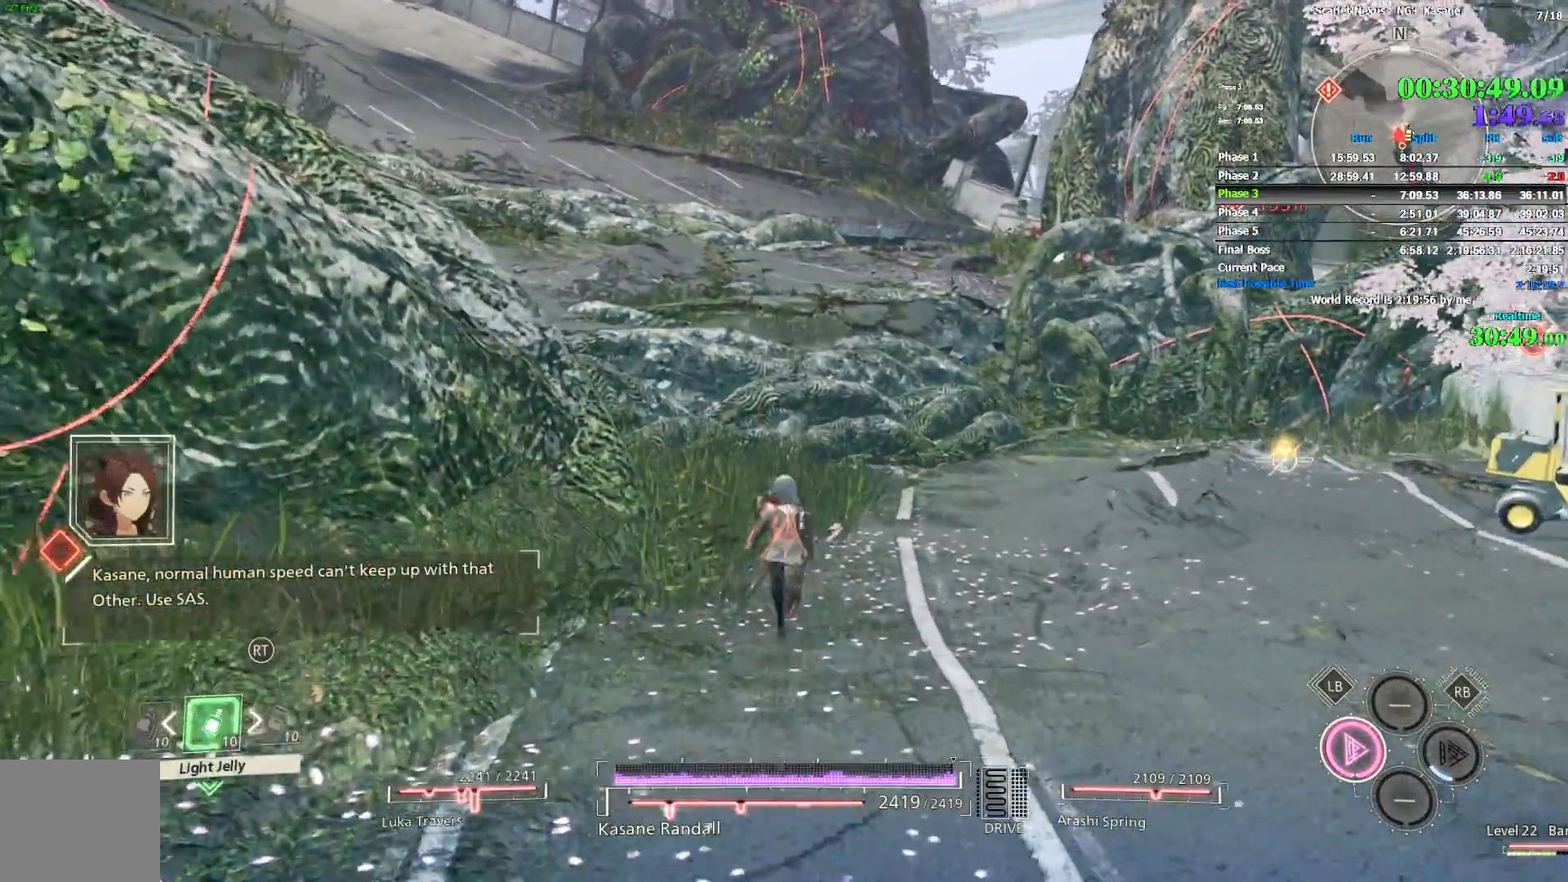
{"dt_ms": 500, "buttons": ["CROSS"], "left_stick": "up", "right_stick": "center", "events": [[150, "right_stick", "up-left"], [300, "right_stick", "center"], [483, "CROSS", "down"]]}
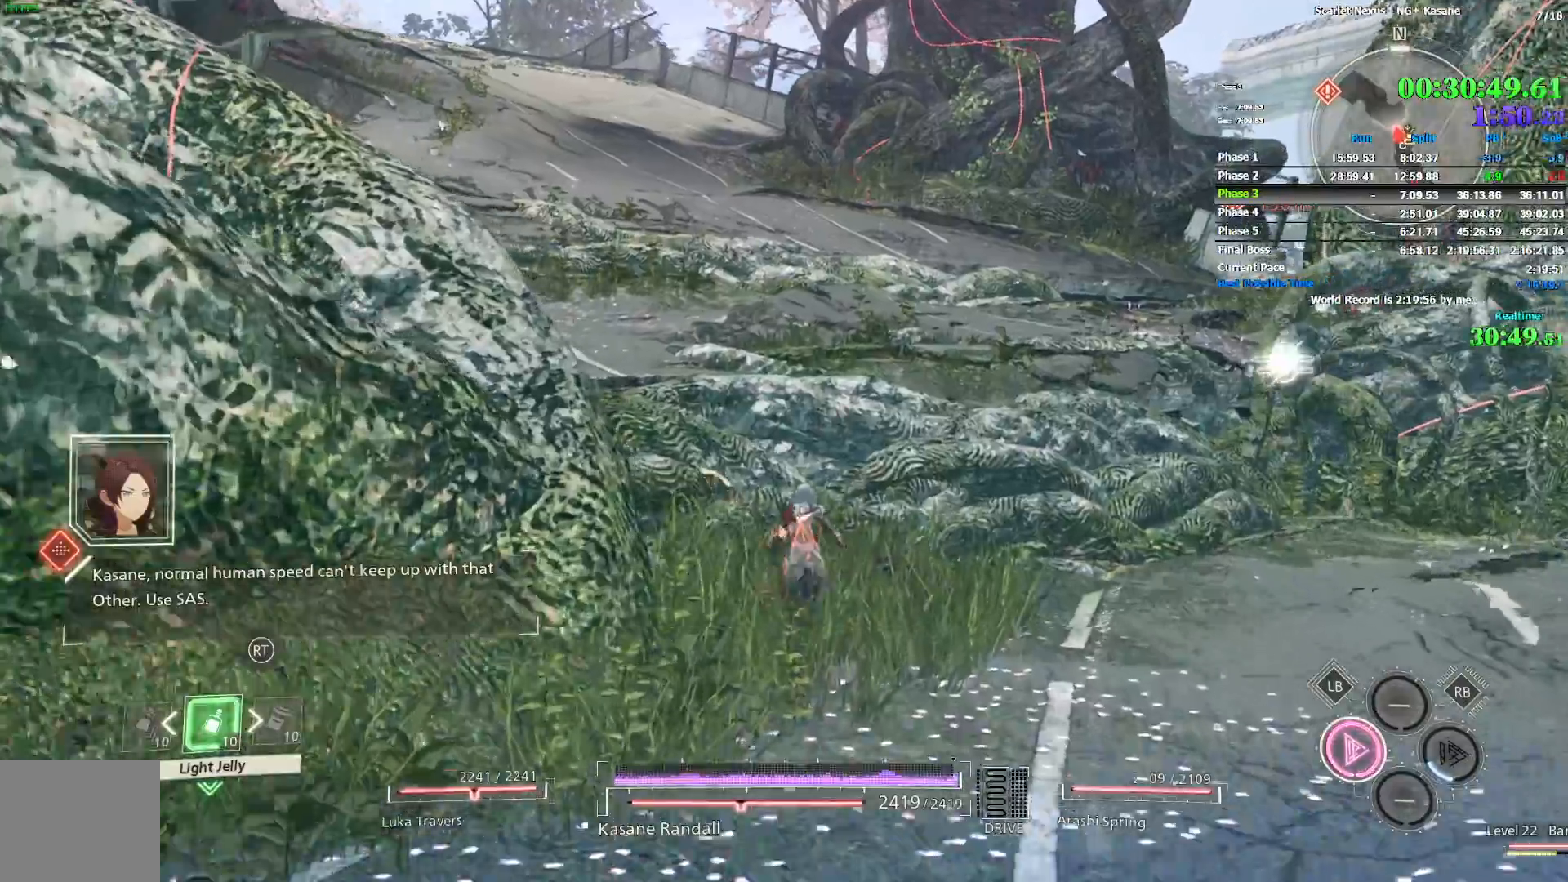
{"dt_ms": 500, "buttons": [], "left_stick": "up", "right_stick": "center", "events": [[217, "CROSS", "up"], [300, "CROSS", "down"], [483, "CROSS", "up"]]}
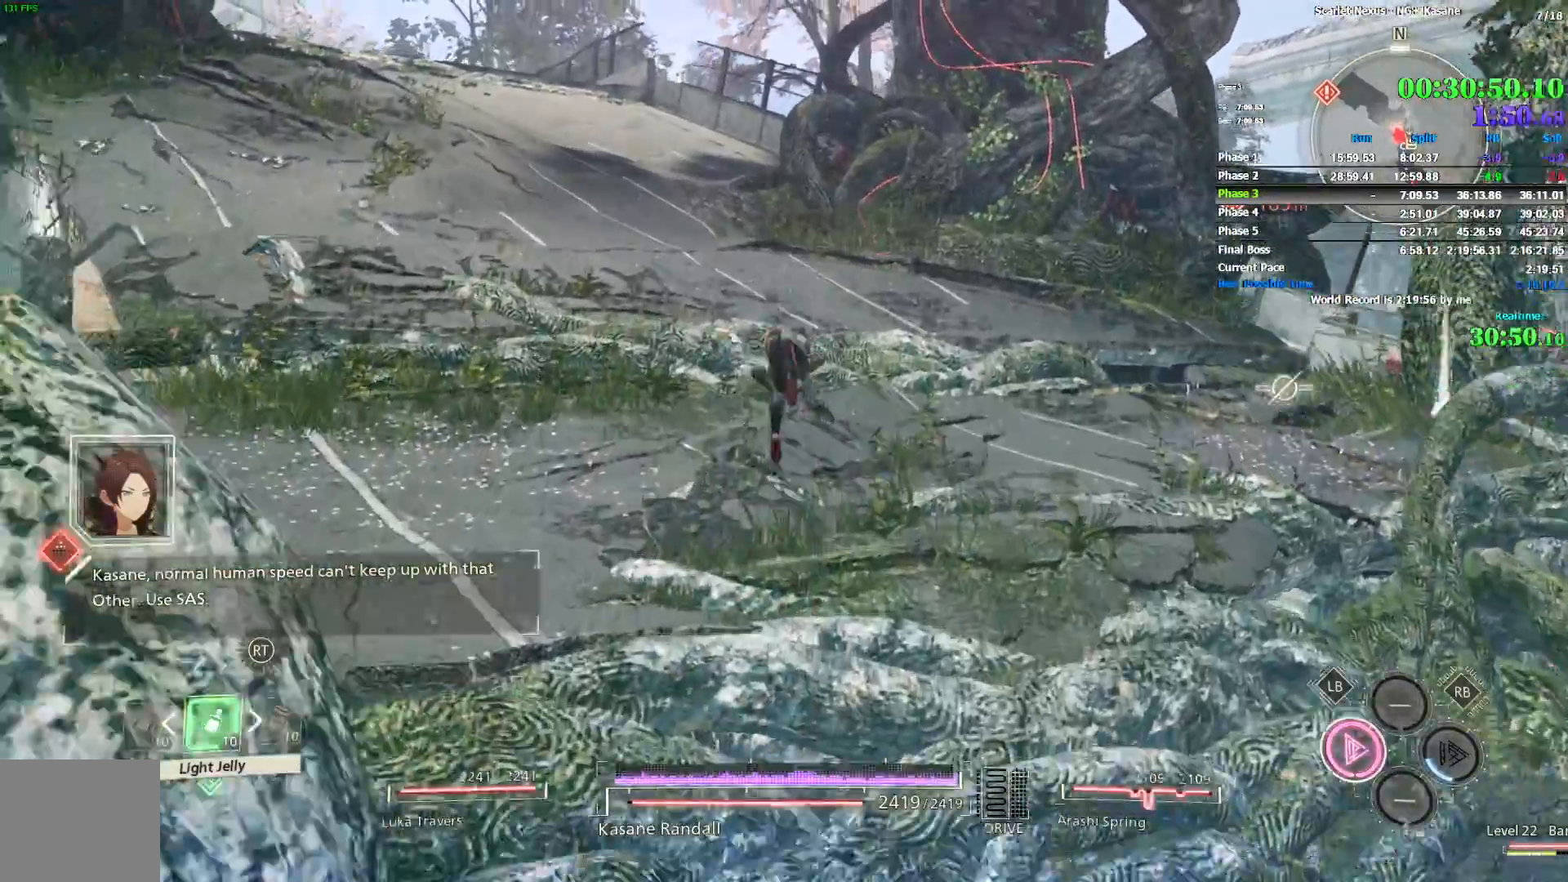
{"dt_ms": 500, "buttons": [], "left_stick": "up", "right_stick": "center", "events": [[50, "right_stick", "up-left"], [233, "right_stick", "center"]]}
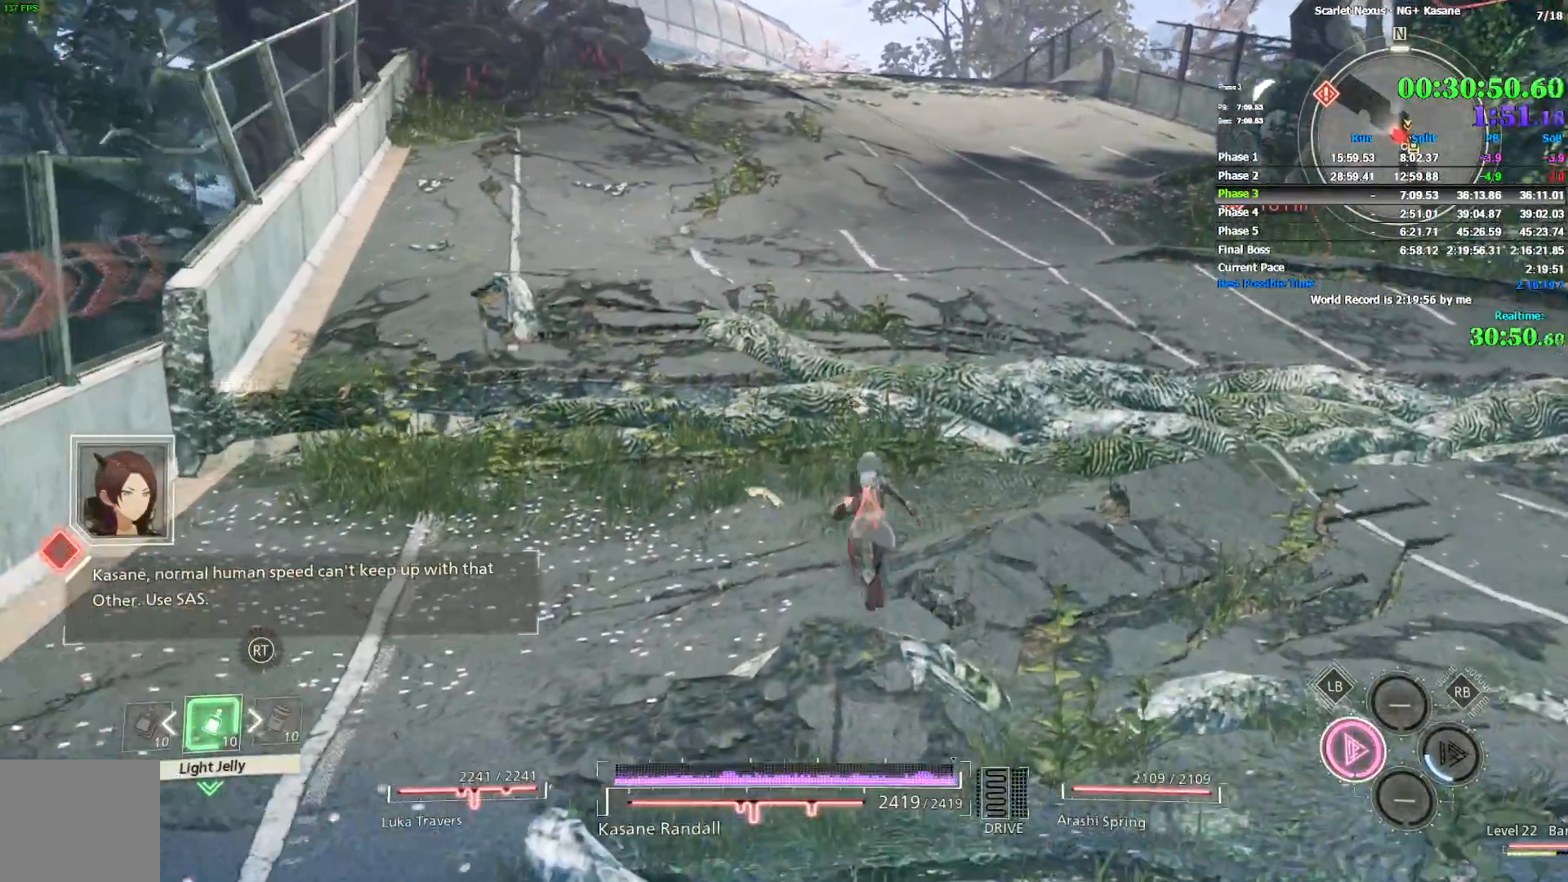
{"dt_ms": 500, "buttons": [], "left_stick": "up", "right_stick": "center", "events": [[233, "CROSS", "down"], [433, "CROSS", "up"]]}
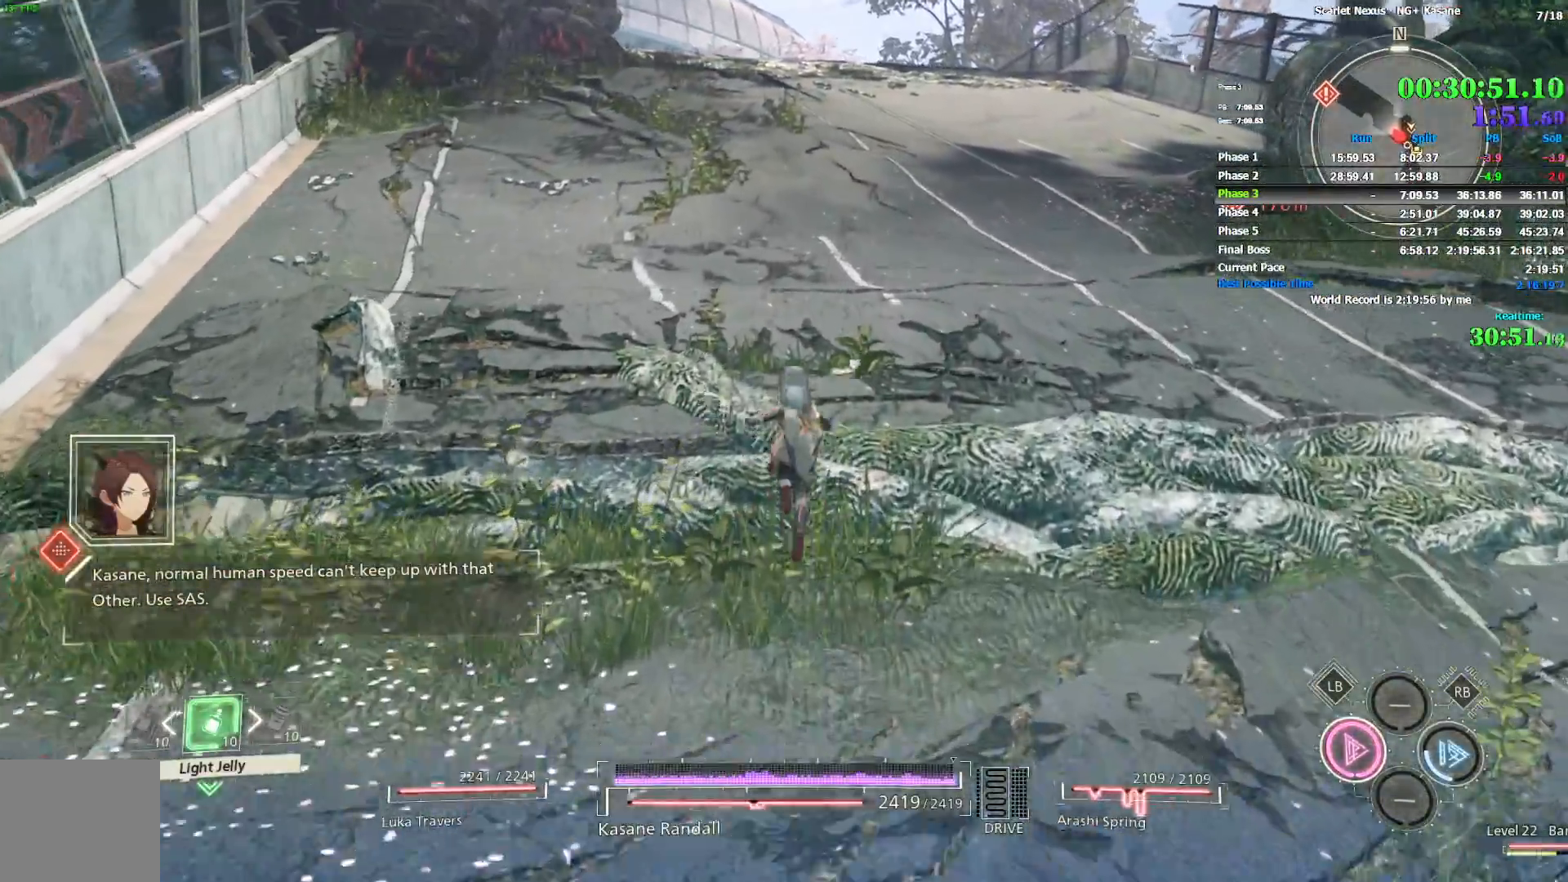
{"dt_ms": 500, "buttons": [], "left_stick": "up", "right_stick": "center", "events": [[33, "CROSS", "down"], [200, "CROSS", "up"], [367, "right_stick", "up"], [483, "right_stick", "center"]]}
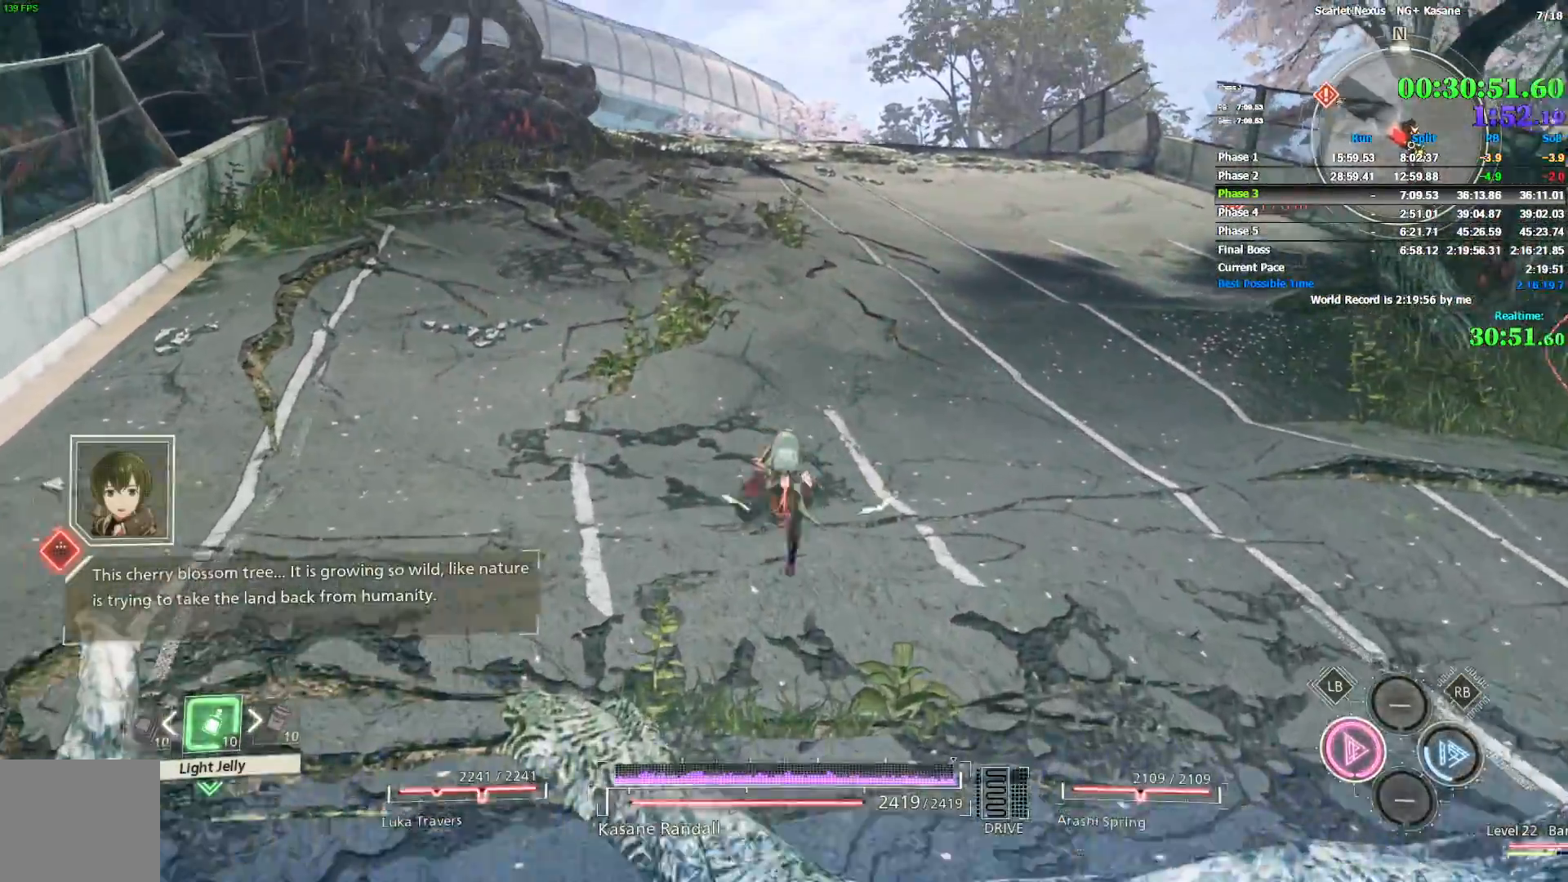
{"dt_ms": 500, "buttons": ["R1"], "left_stick": "up", "right_stick": "center", "events": [[250, "R1", "down"]]}
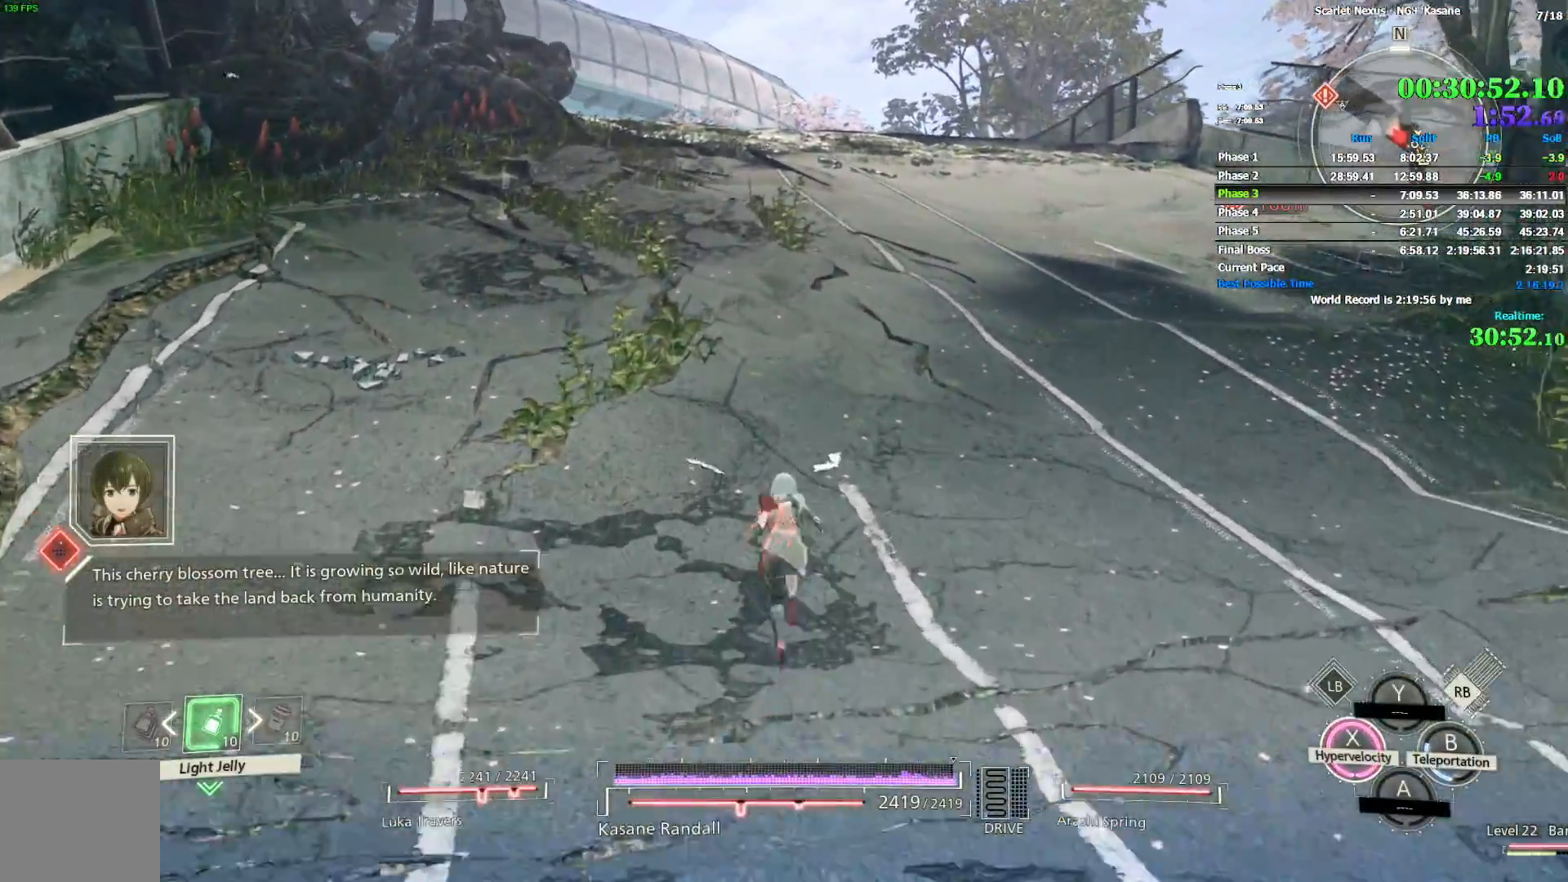
{"dt_ms": 500, "buttons": [], "left_stick": "up", "right_stick": "center", "events": [[267, "R1", "up"]]}
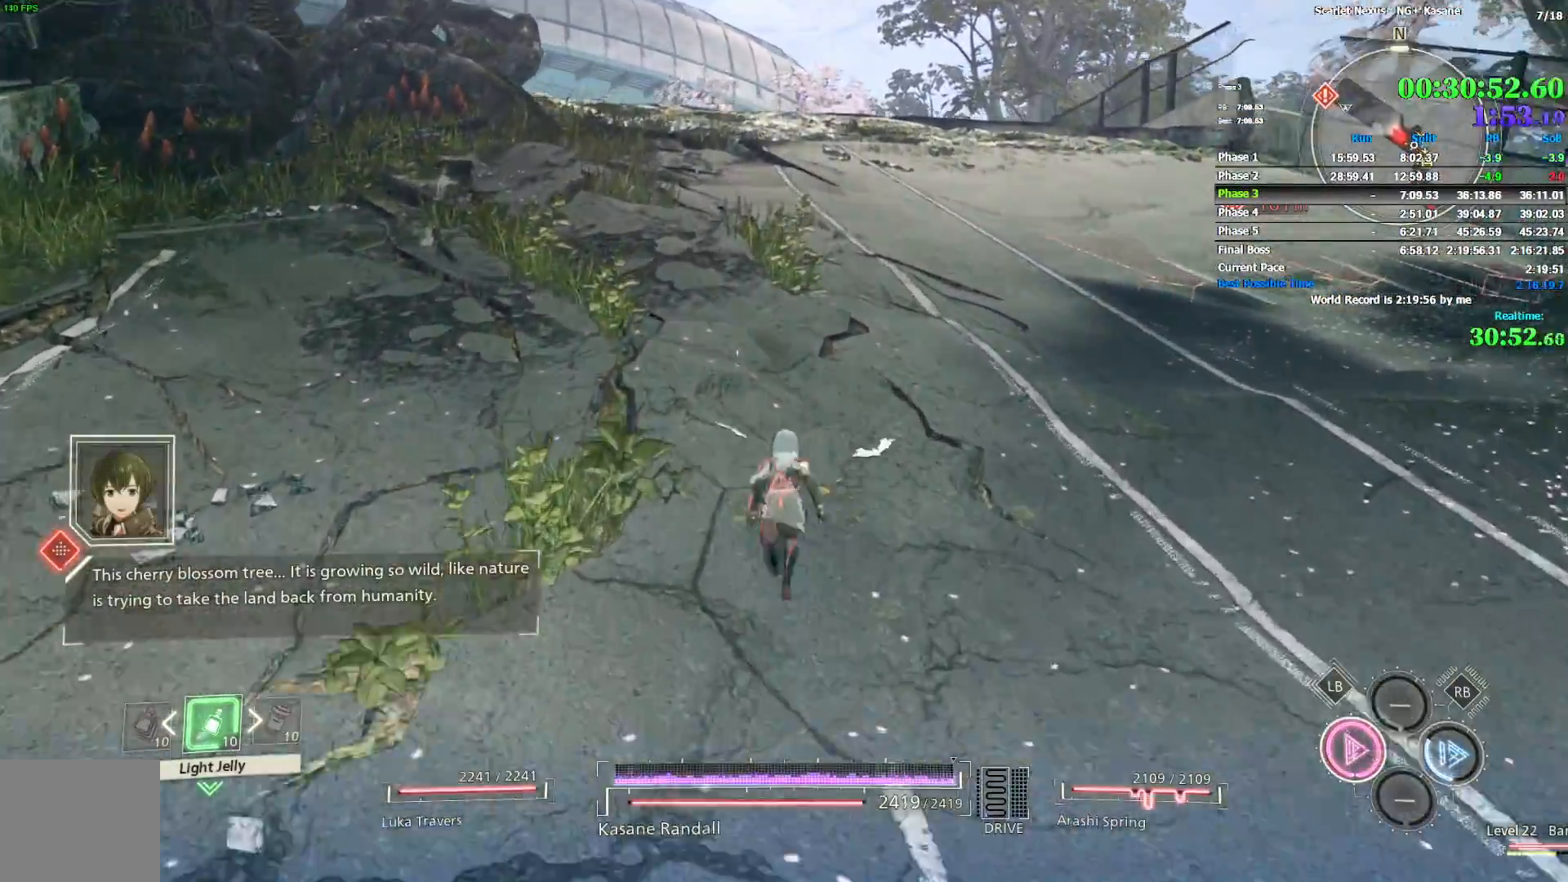
{"dt_ms": 500, "buttons": ["CROSS"], "left_stick": "up", "right_stick": "center", "events": [[217, "CROSS", "down"], [367, "CROSS", "up"], [500, "CROSS", "down"]]}
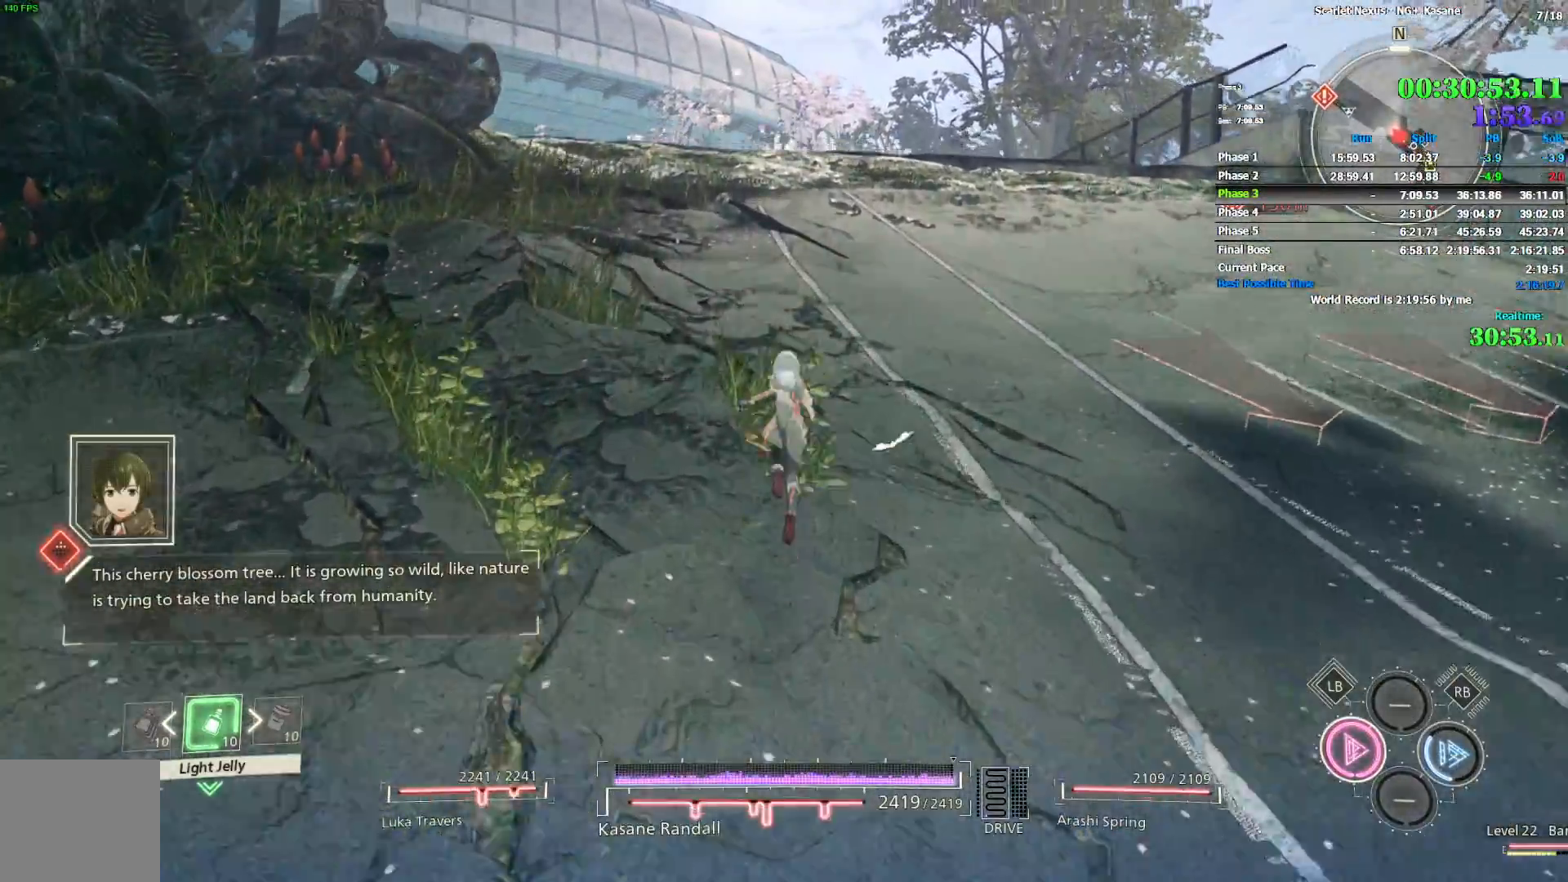
{"dt_ms": 500, "buttons": [], "left_stick": "up", "right_stick": "center", "events": [[150, "CROSS", "up"], [350, "right_stick", "down"], [450, "right_stick", "center"]]}